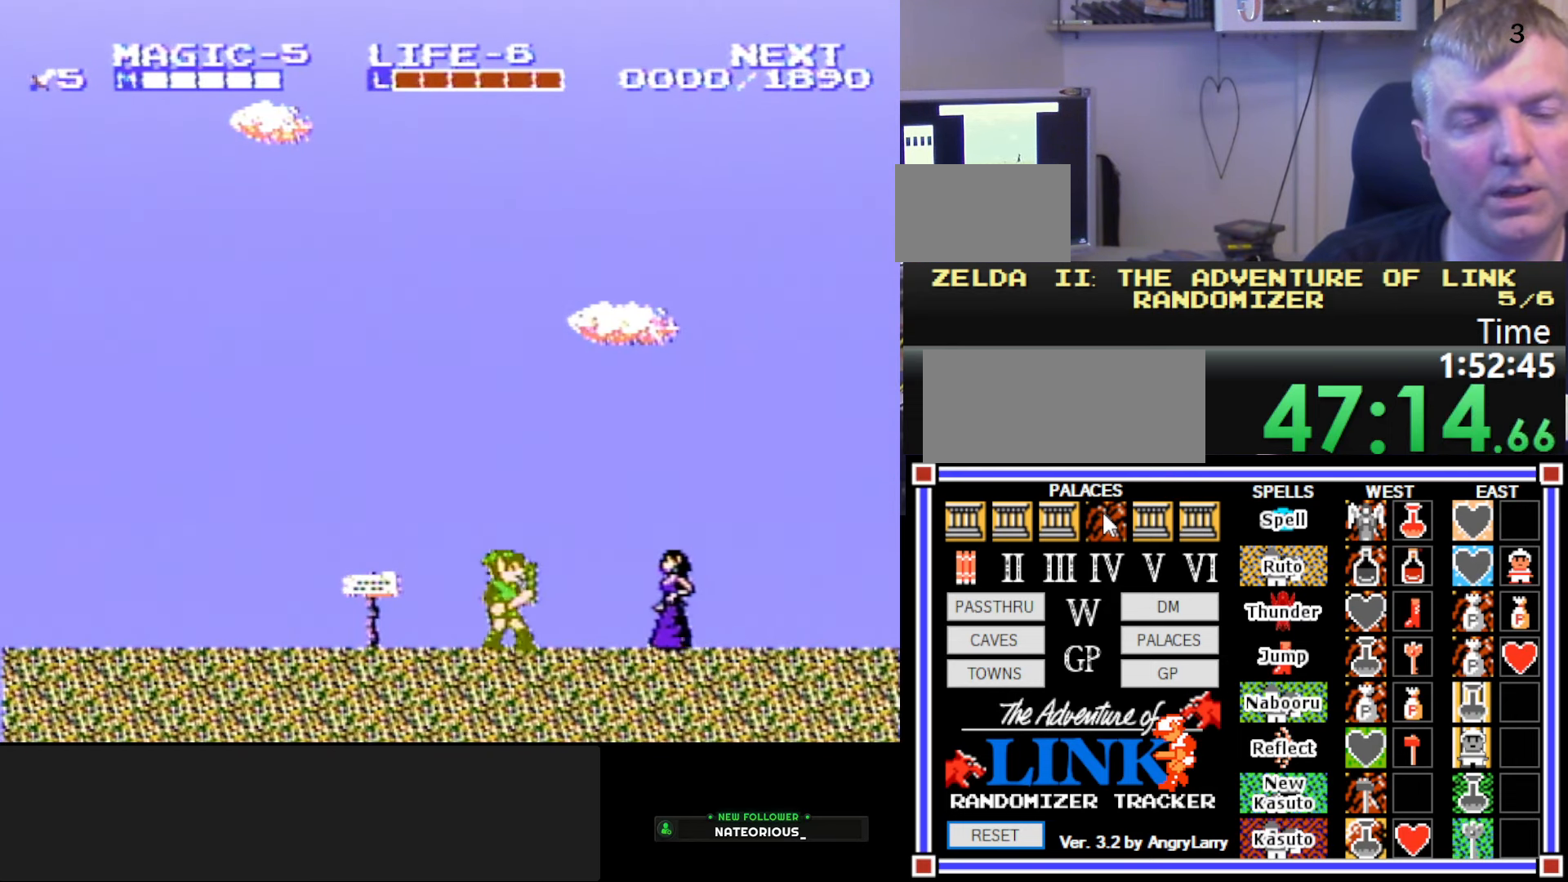
Gameplay with a controller (Nintendo layout); each line is a JSON object with the inputs held at the frame after it. "events" lists button and stick changes between this image and that frame as [ms after this image, input, new state], when the widget could be followed in between. Not read: L3 R3.
{"buttons": ["DPAD_RIGHT"], "events": [[33, "DPAD_RIGHT", "down"], [267, "A", "down"], [383, "B", "down"], [417, "A", "up"], [500, "B", "up"]]}
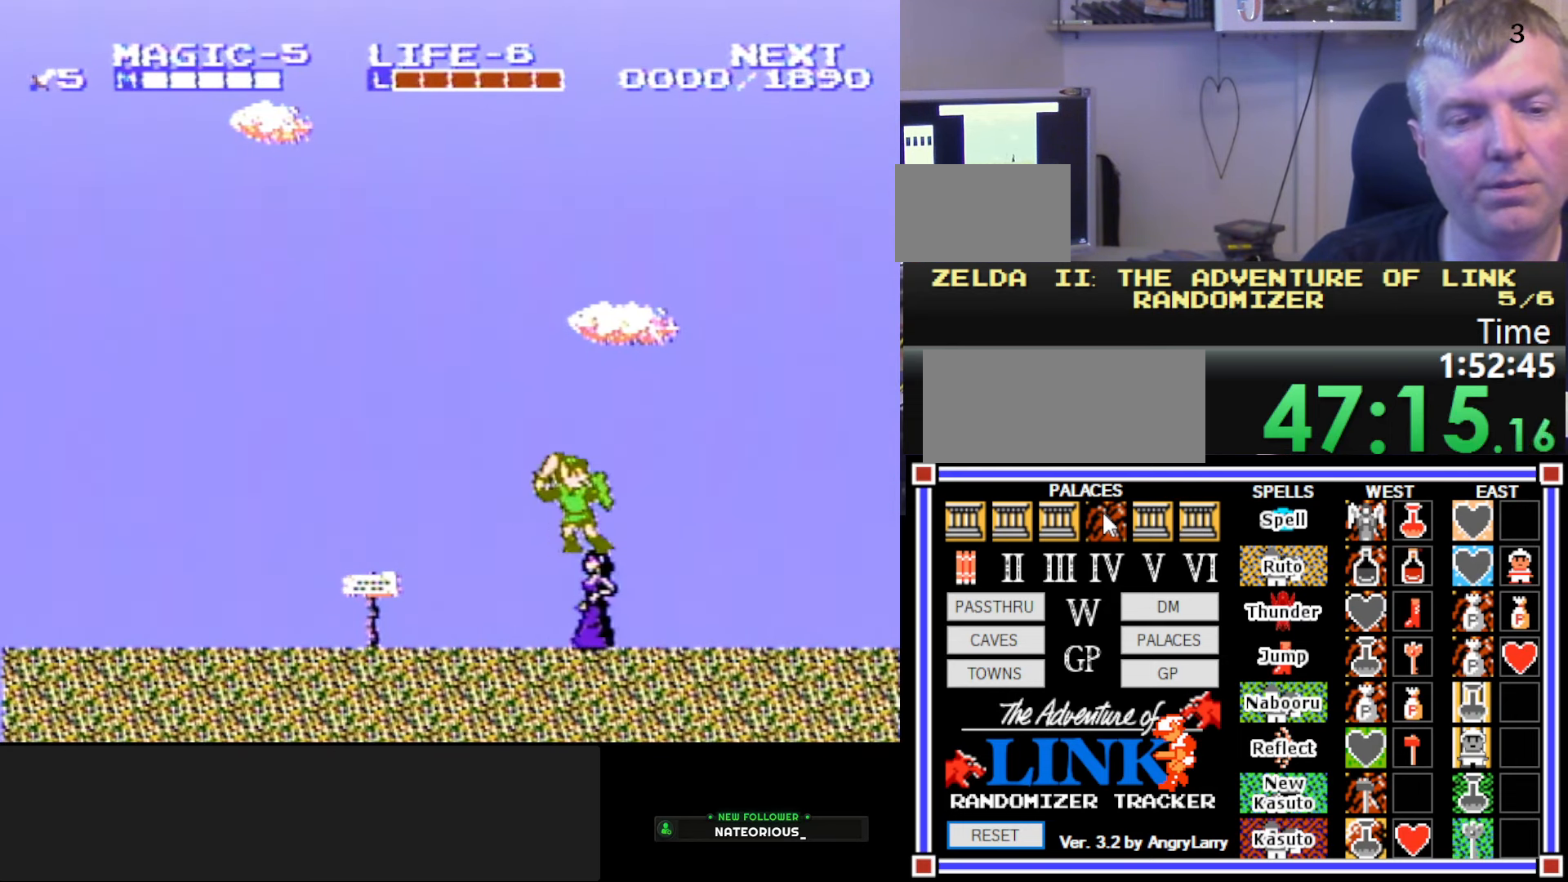
{"buttons": ["DPAD_LEFT"], "events": [[117, "DPAD_RIGHT", "up"], [350, "DPAD_LEFT", "down"]]}
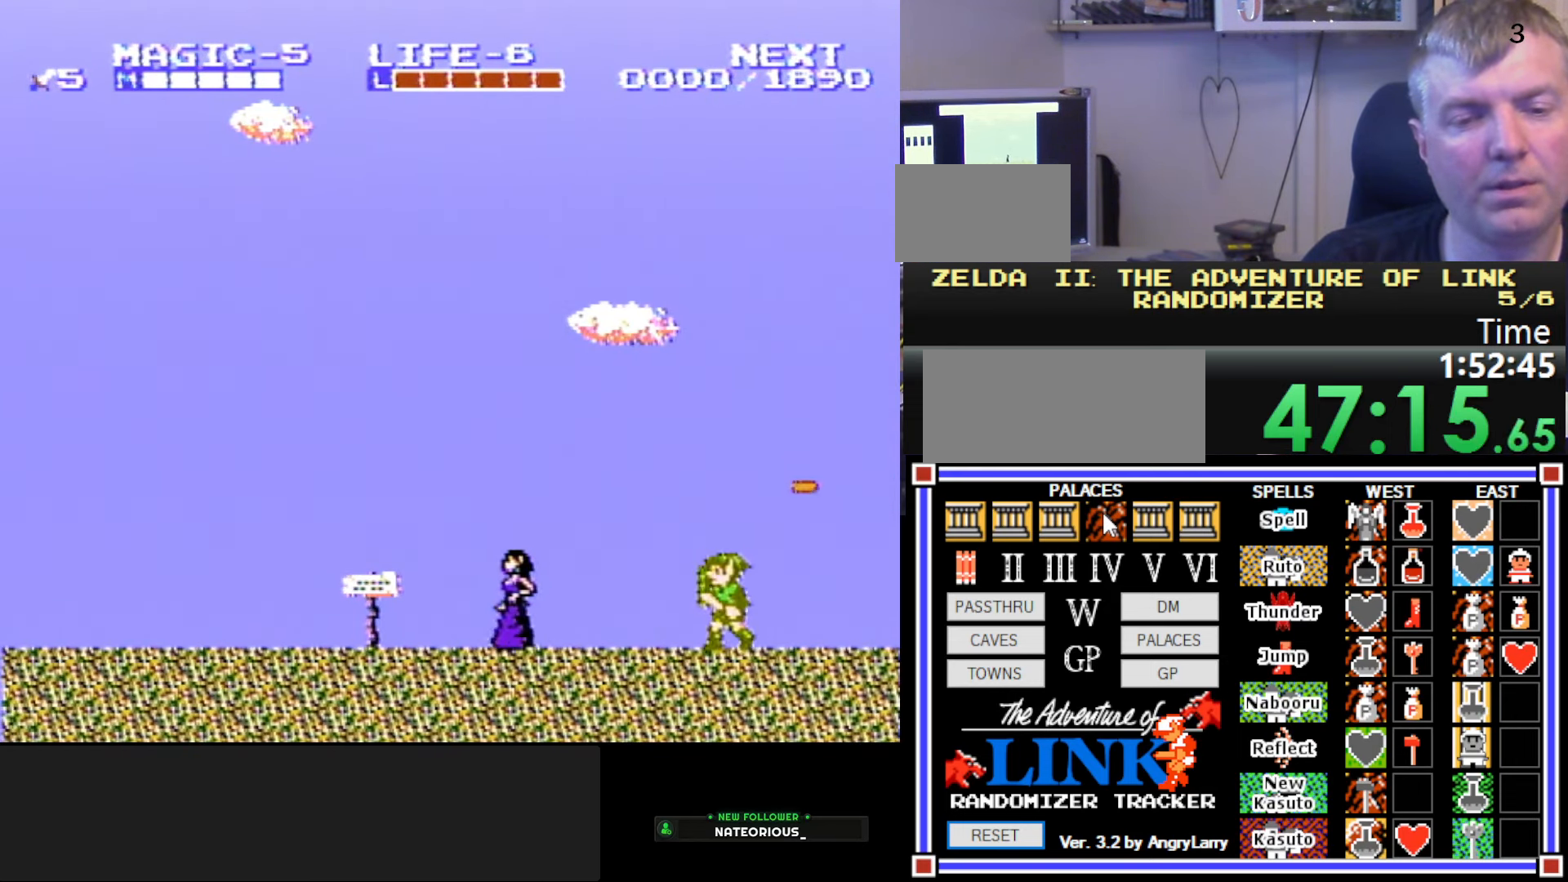
{"buttons": ["DPAD_RIGHT"], "events": [[33, "A", "down"], [150, "DPAD_DOWN", "down"], [167, "DPAD_LEFT", "up"], [183, "A", "up"], [200, "DPAD_RIGHT", "down"], [233, "DPAD_DOWN", "up"]]}
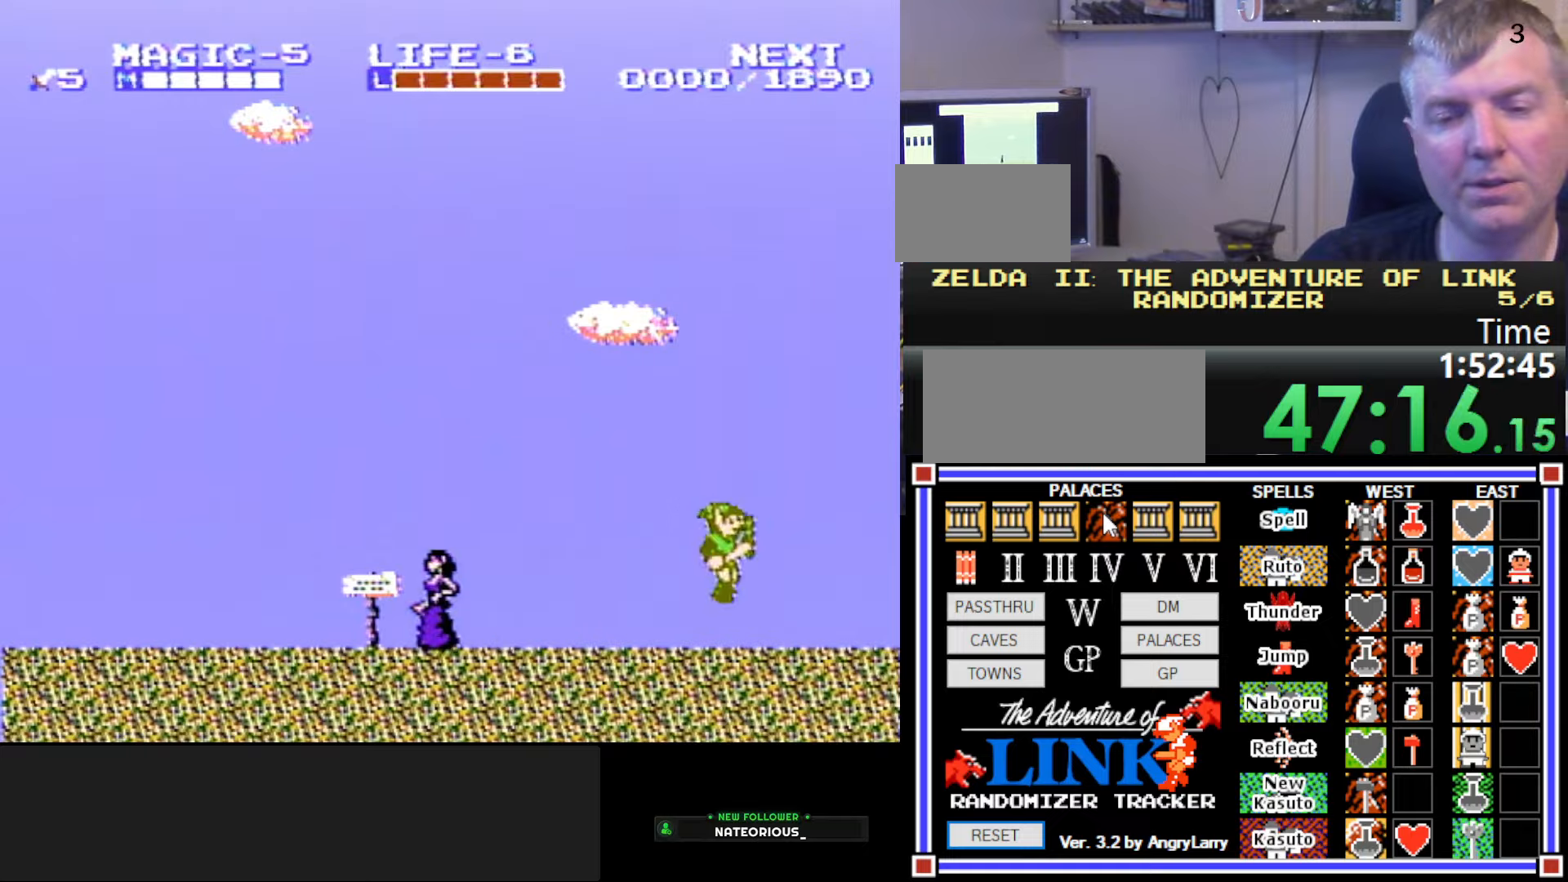
{"buttons": ["B"], "events": [[167, "A", "down"], [284, "B", "down"], [367, "DPAD_RIGHT", "up"], [400, "A", "up"]]}
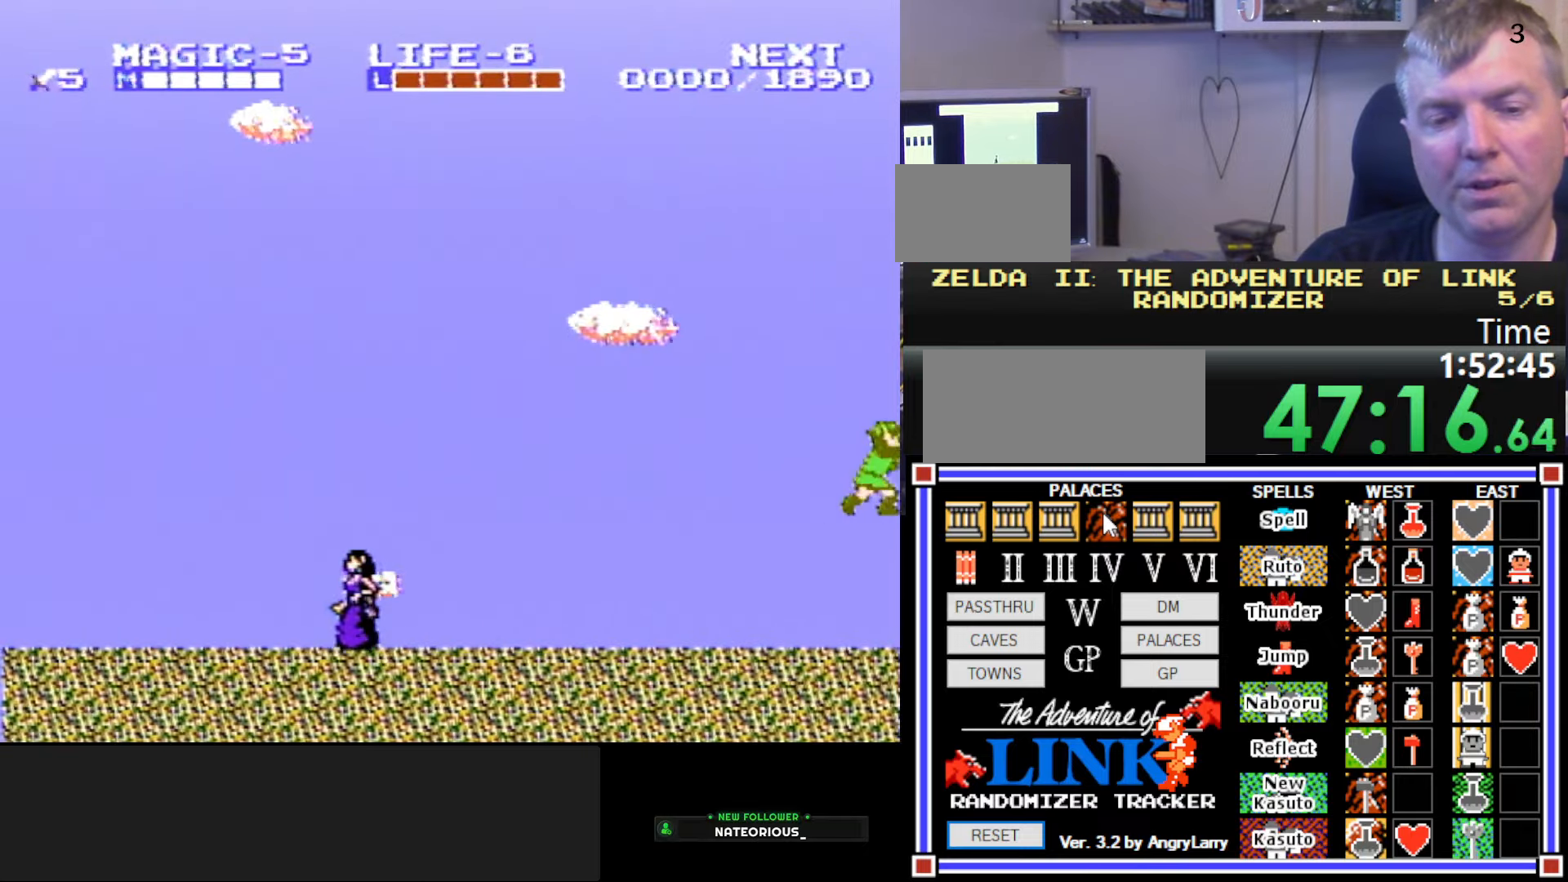
{"buttons": [], "events": [[34, "B", "up"]]}
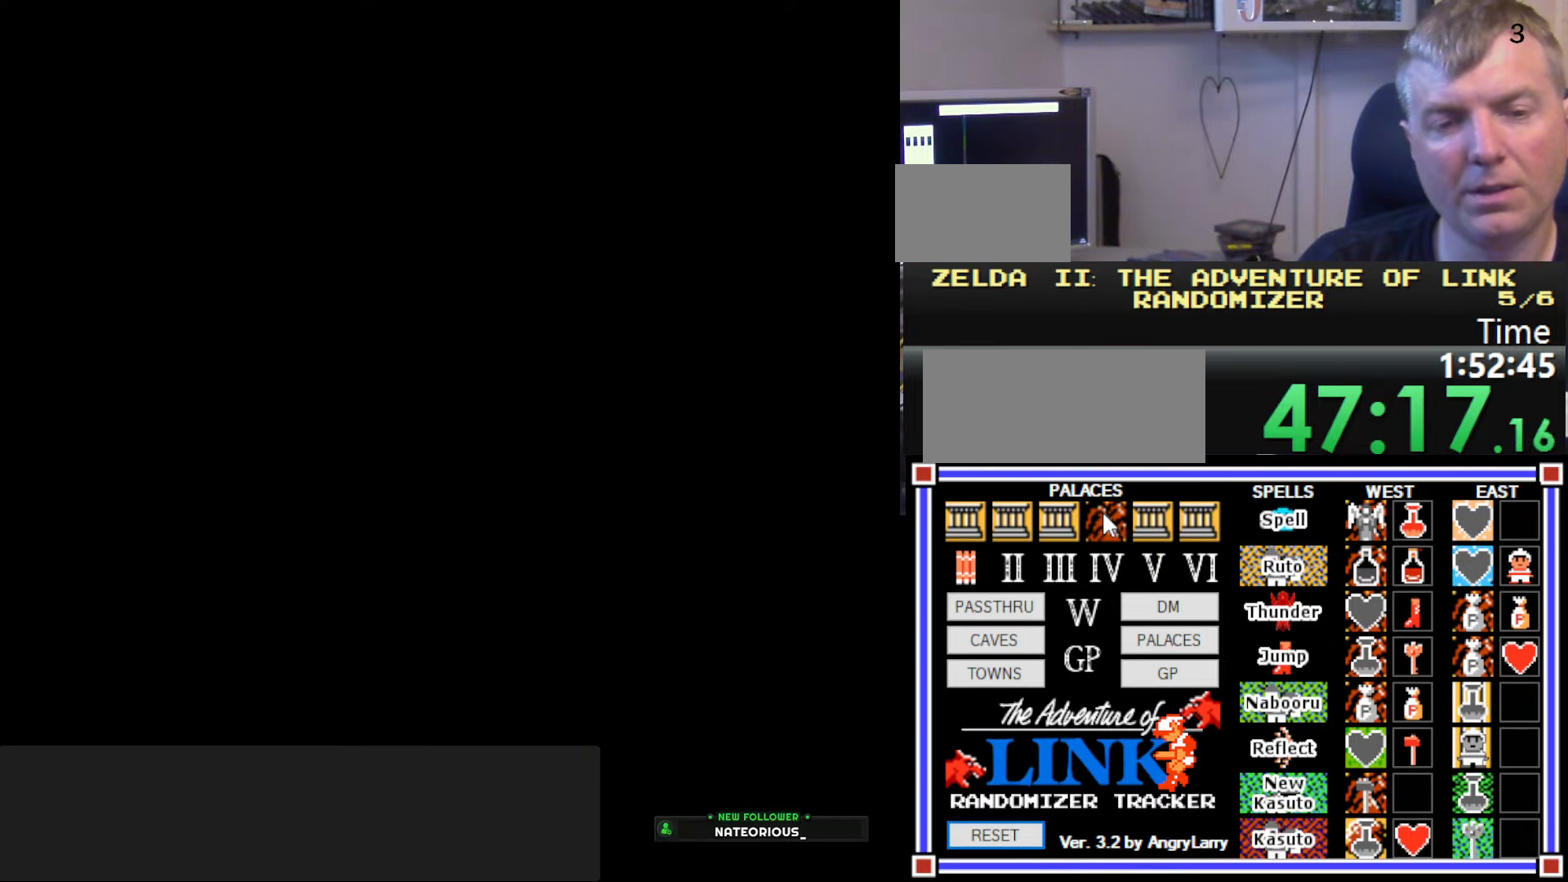
{"buttons": ["DPAD_DOWN"], "events": [[317, "DPAD_DOWN", "down"]]}
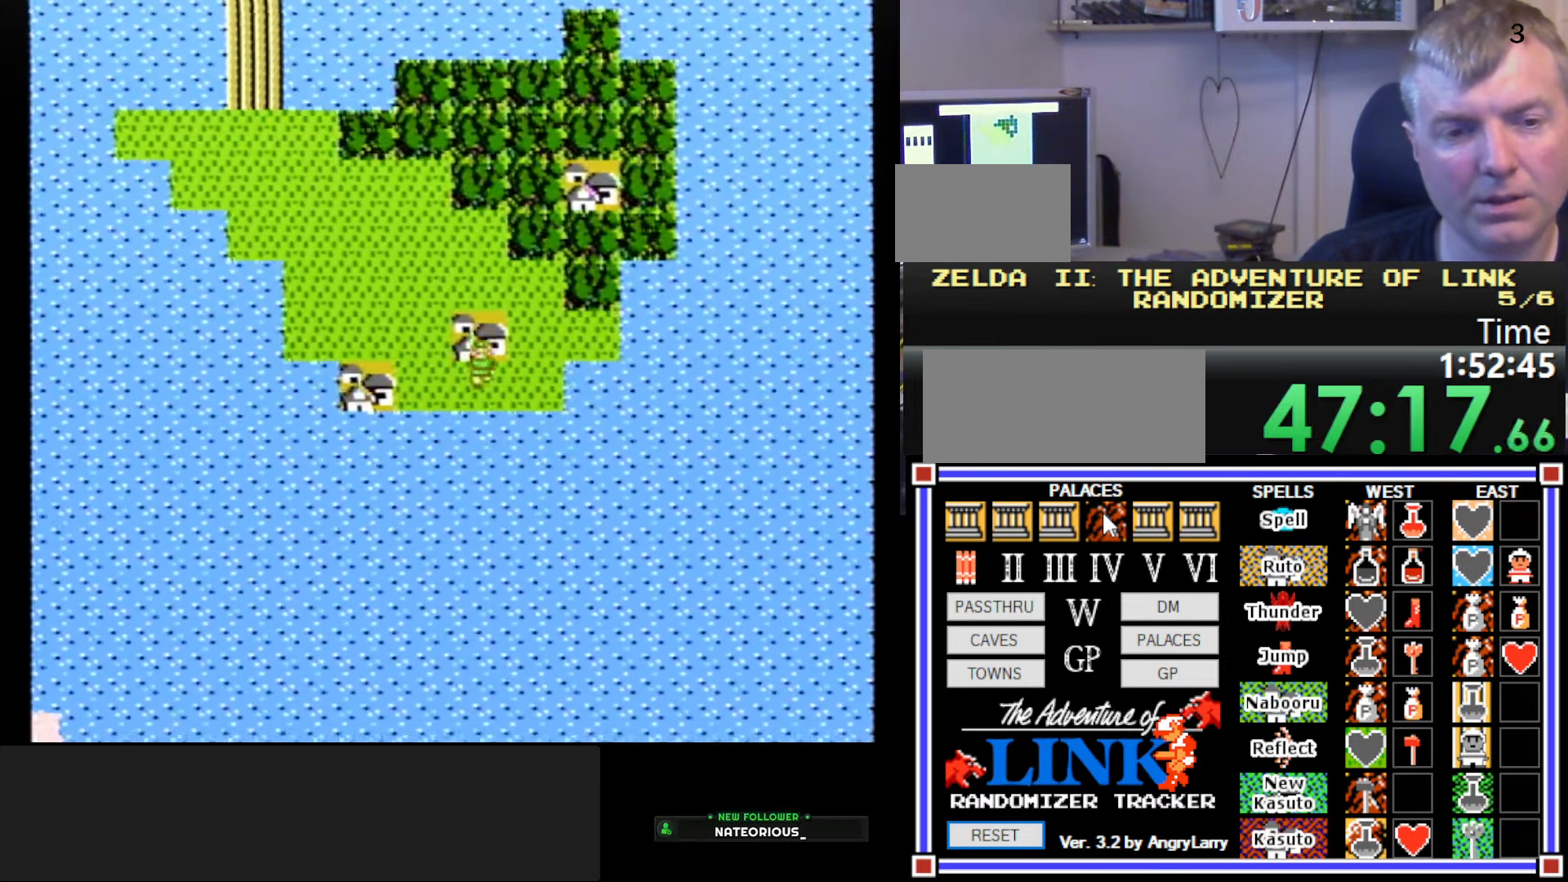
{"buttons": ["DPAD_LEFT"], "events": [[317, "DPAD_DOWN", "up"], [367, "DPAD_LEFT", "down"]]}
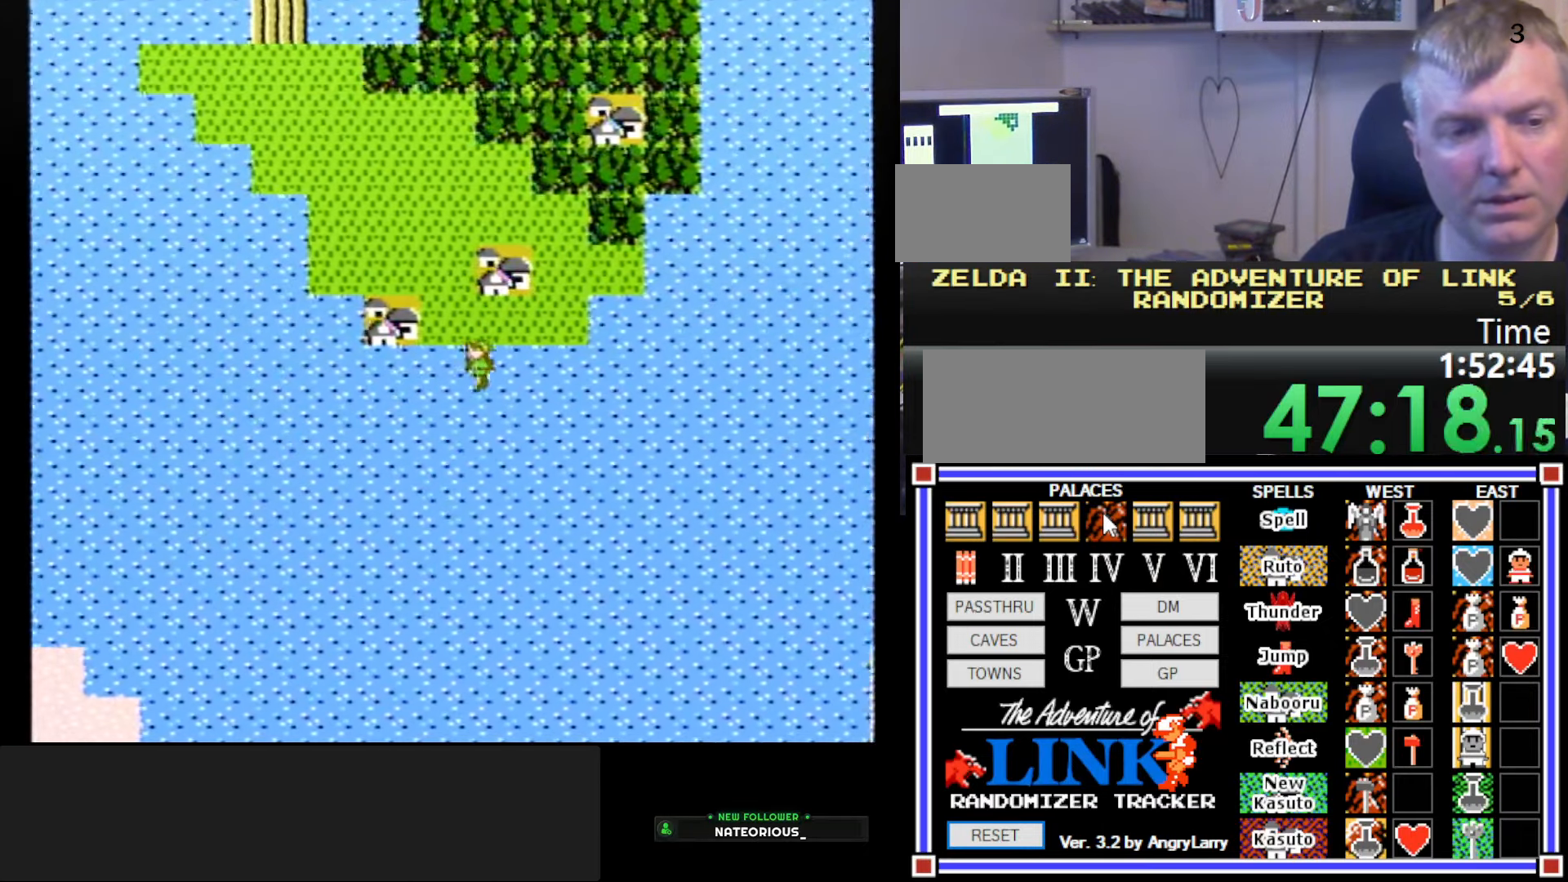
{"buttons": [], "events": [[317, "DPAD_LEFT", "up"]]}
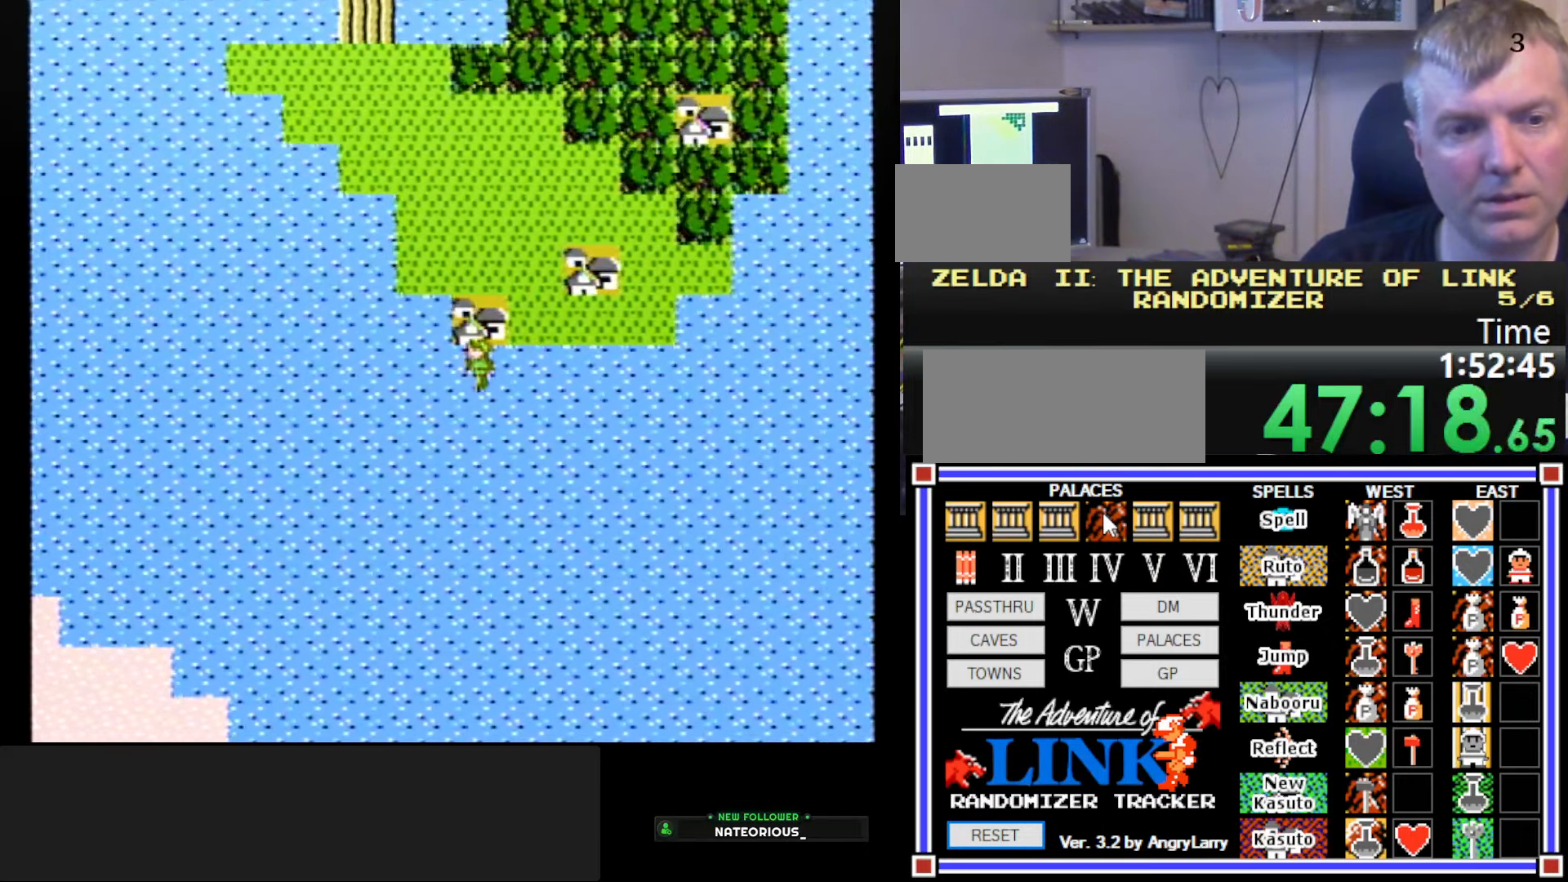
{"buttons": [], "events": []}
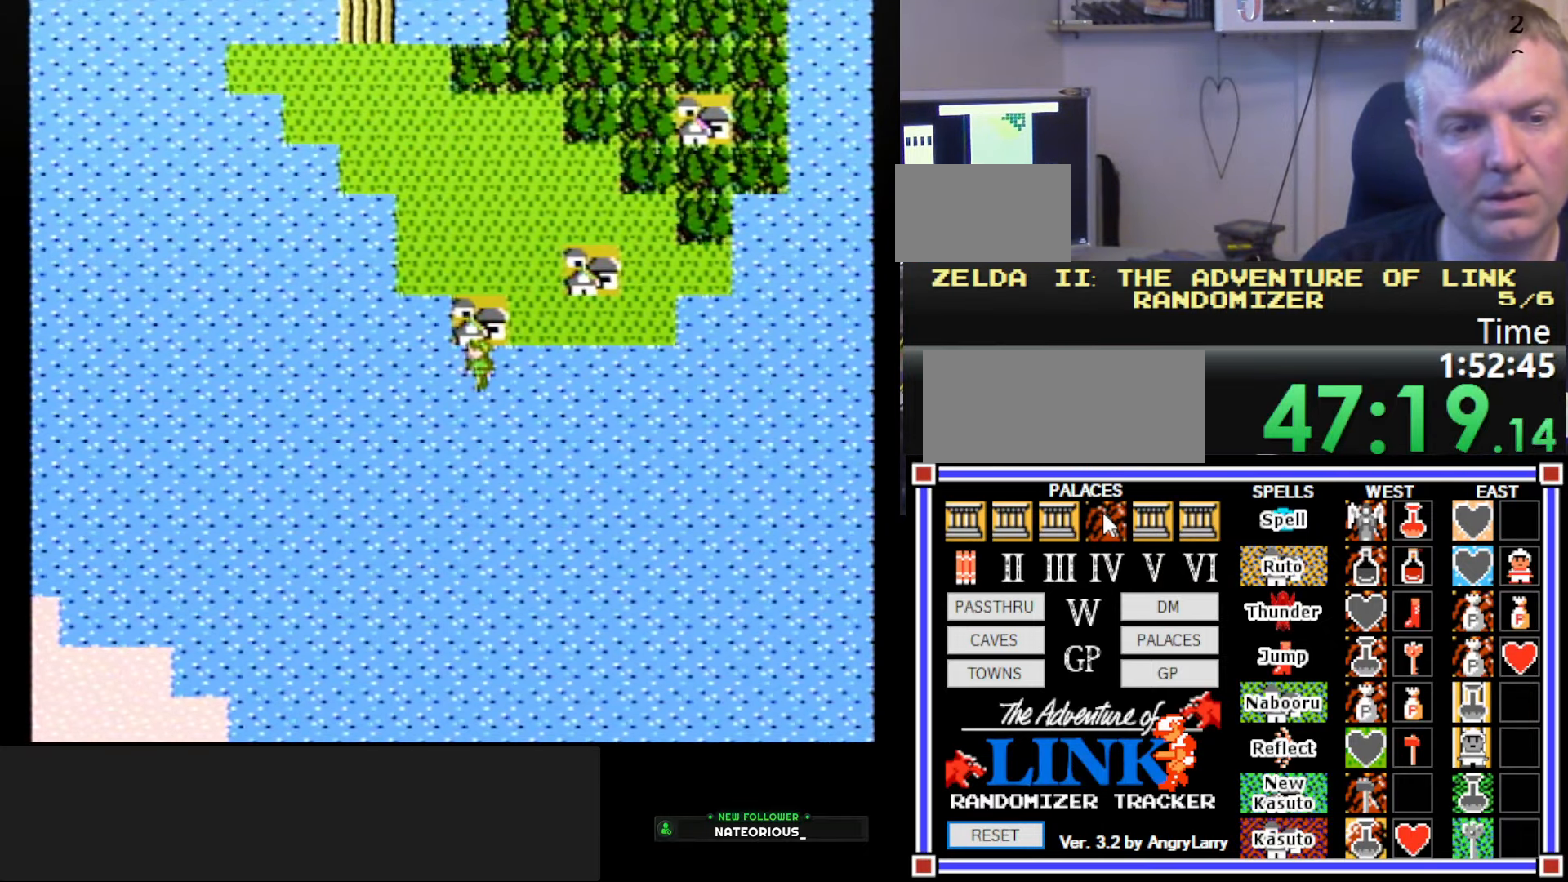
{"buttons": ["DPAD_LEFT"], "events": [[184, "DPAD_LEFT", "down"]]}
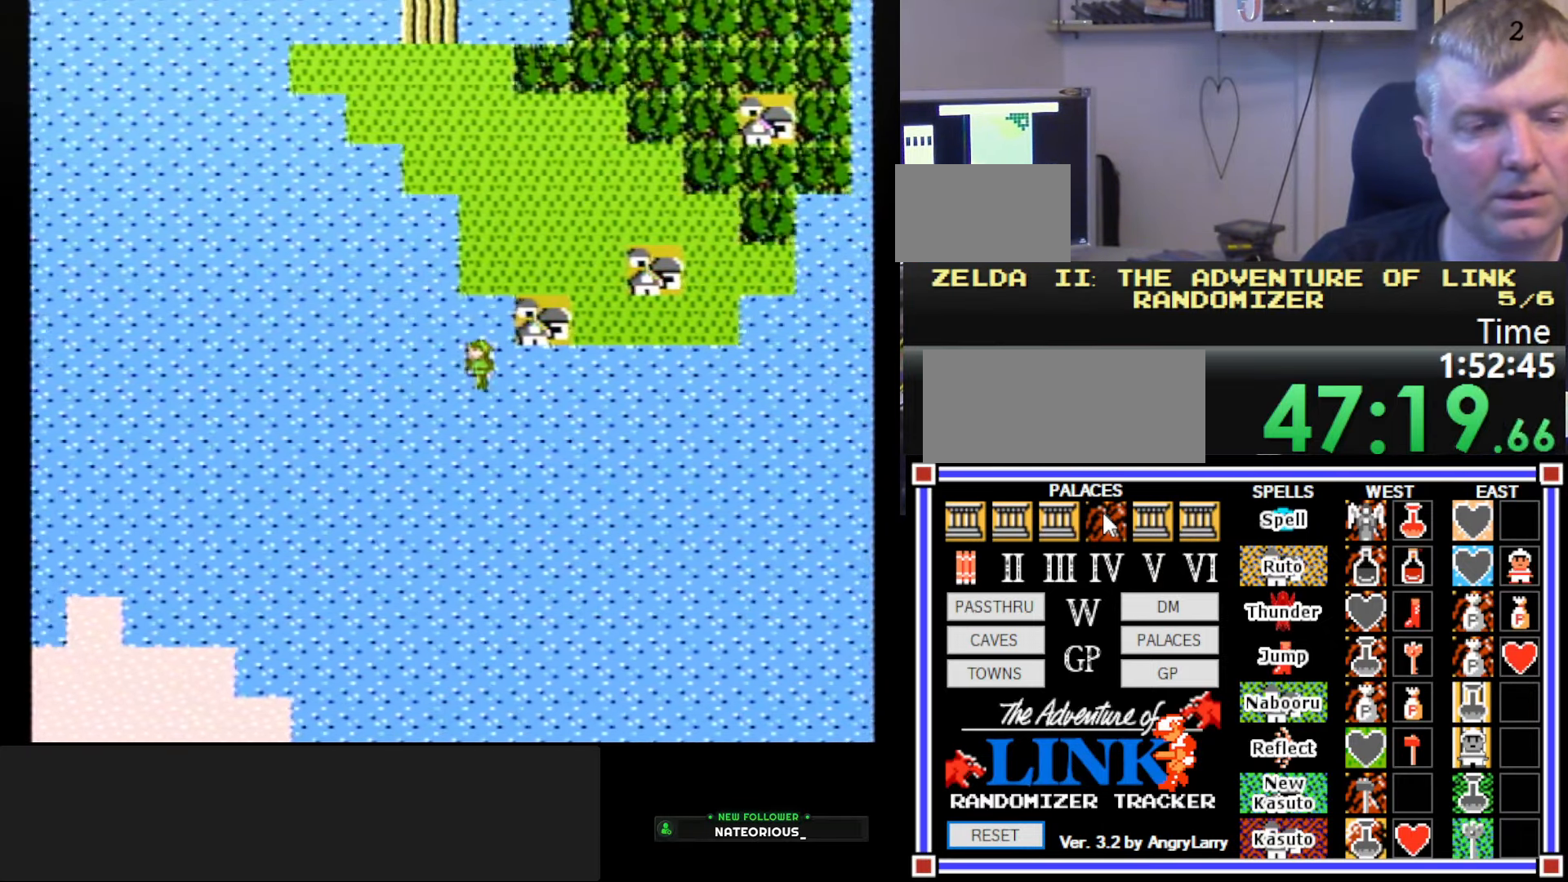
{"buttons": [], "events": [[384, "DPAD_LEFT", "up"]]}
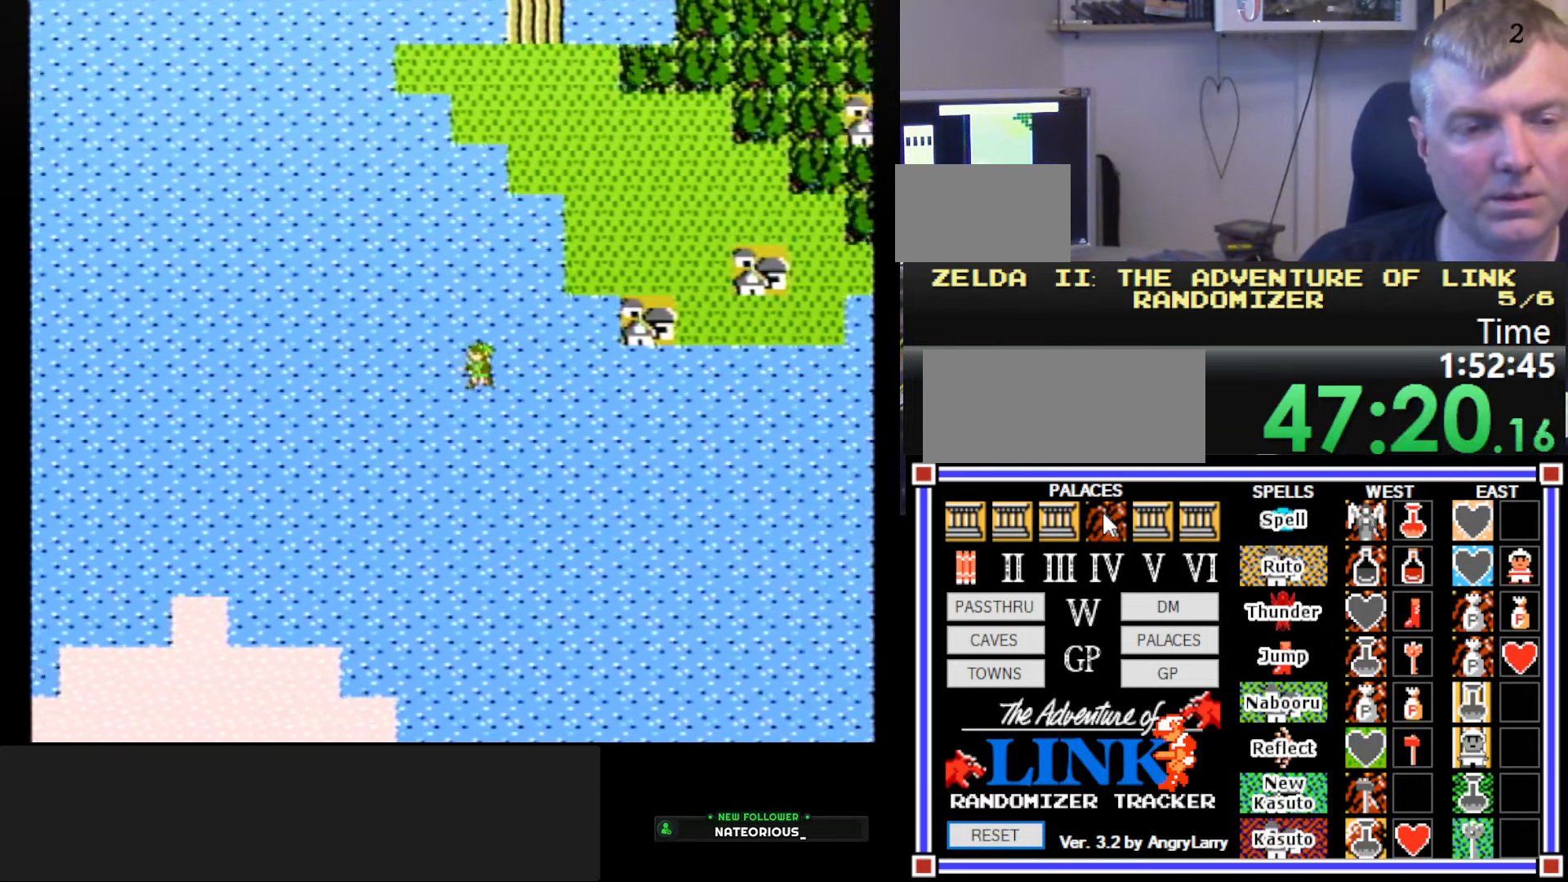
{"buttons": ["DPAD_LEFT"], "events": [[34, "DPAD_LEFT", "down"]]}
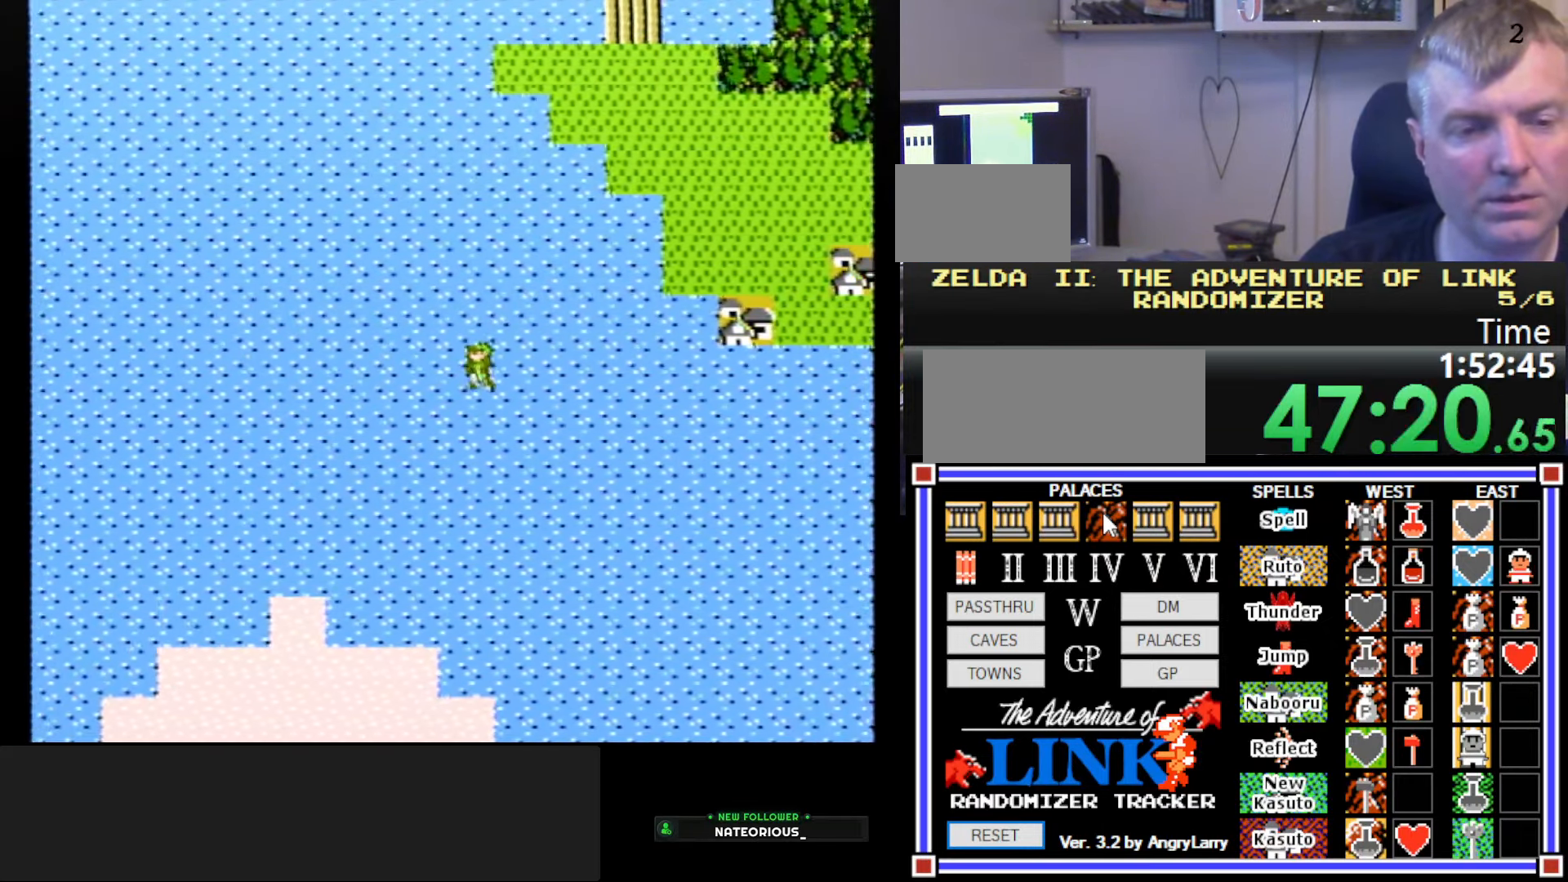
{"buttons": ["DPAD_LEFT"], "events": []}
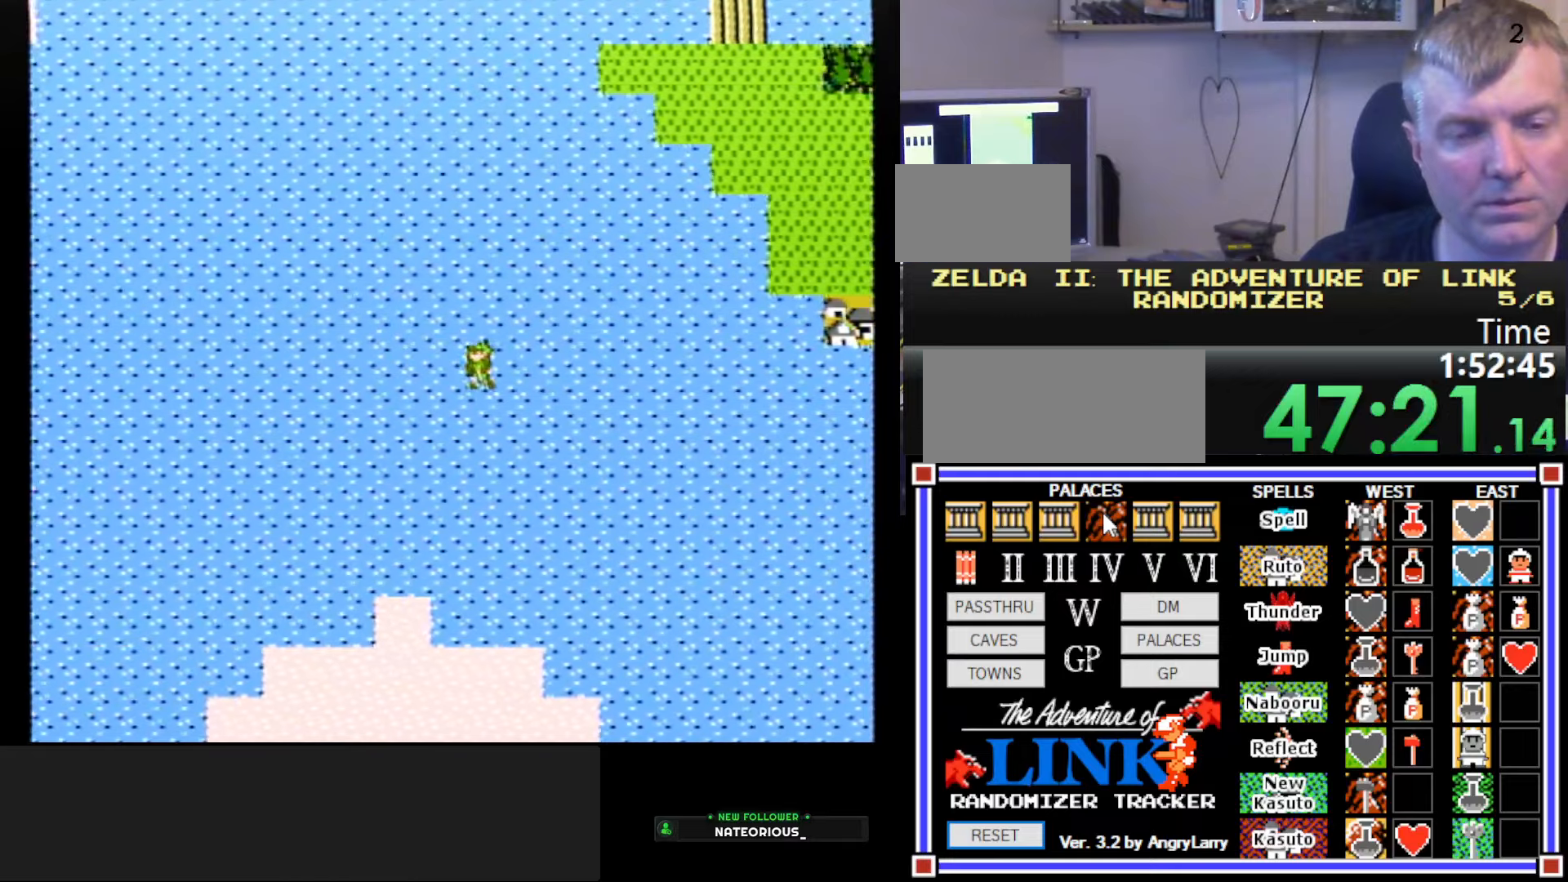
{"buttons": ["DPAD_LEFT"], "events": []}
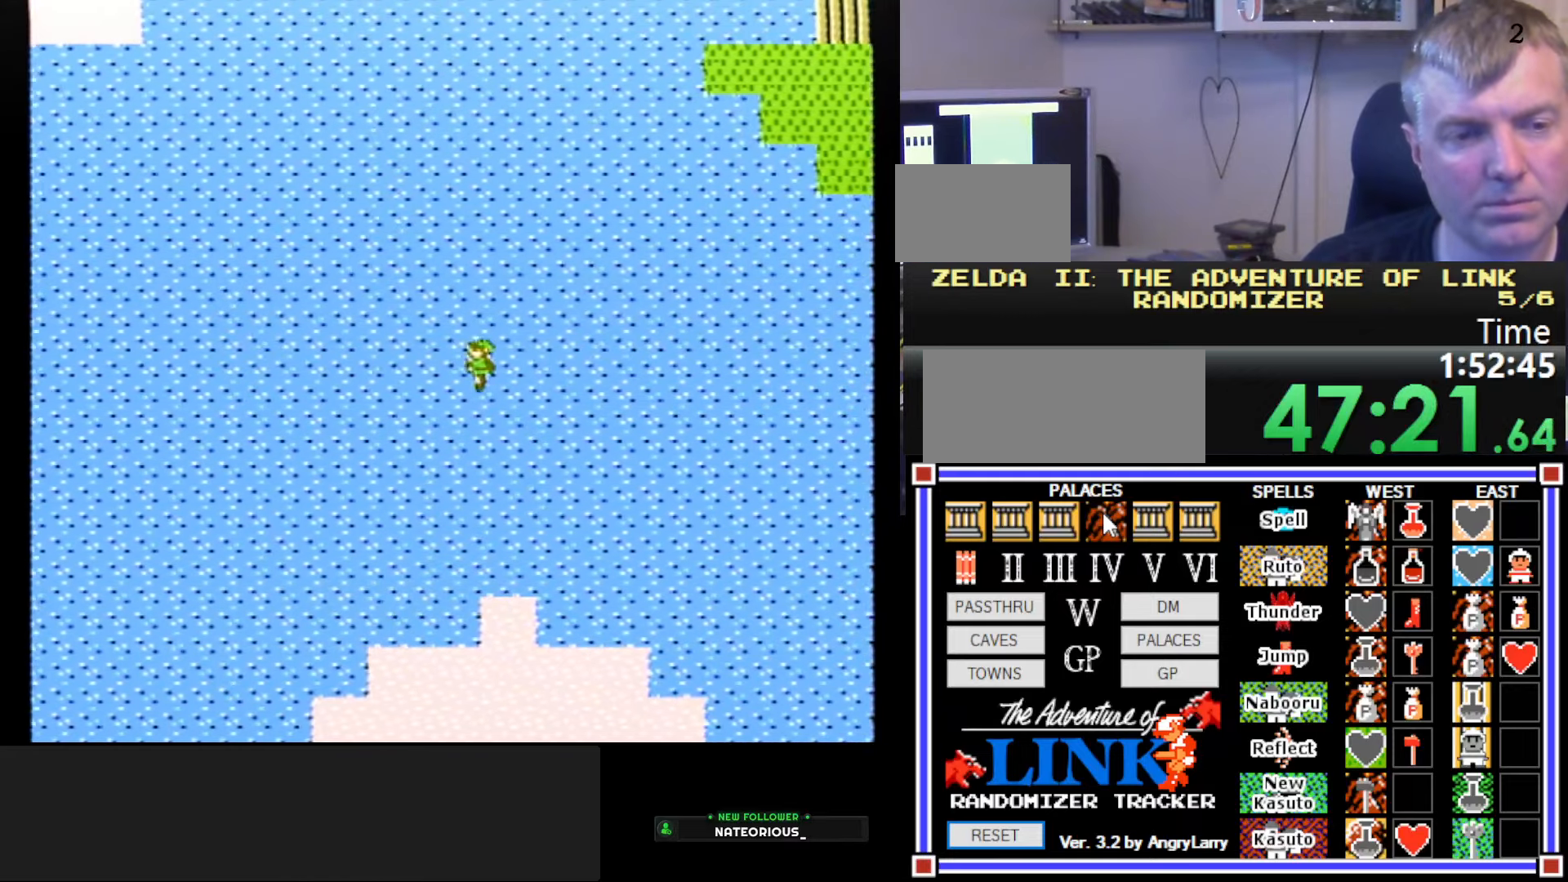
{"buttons": ["DPAD_LEFT"], "events": []}
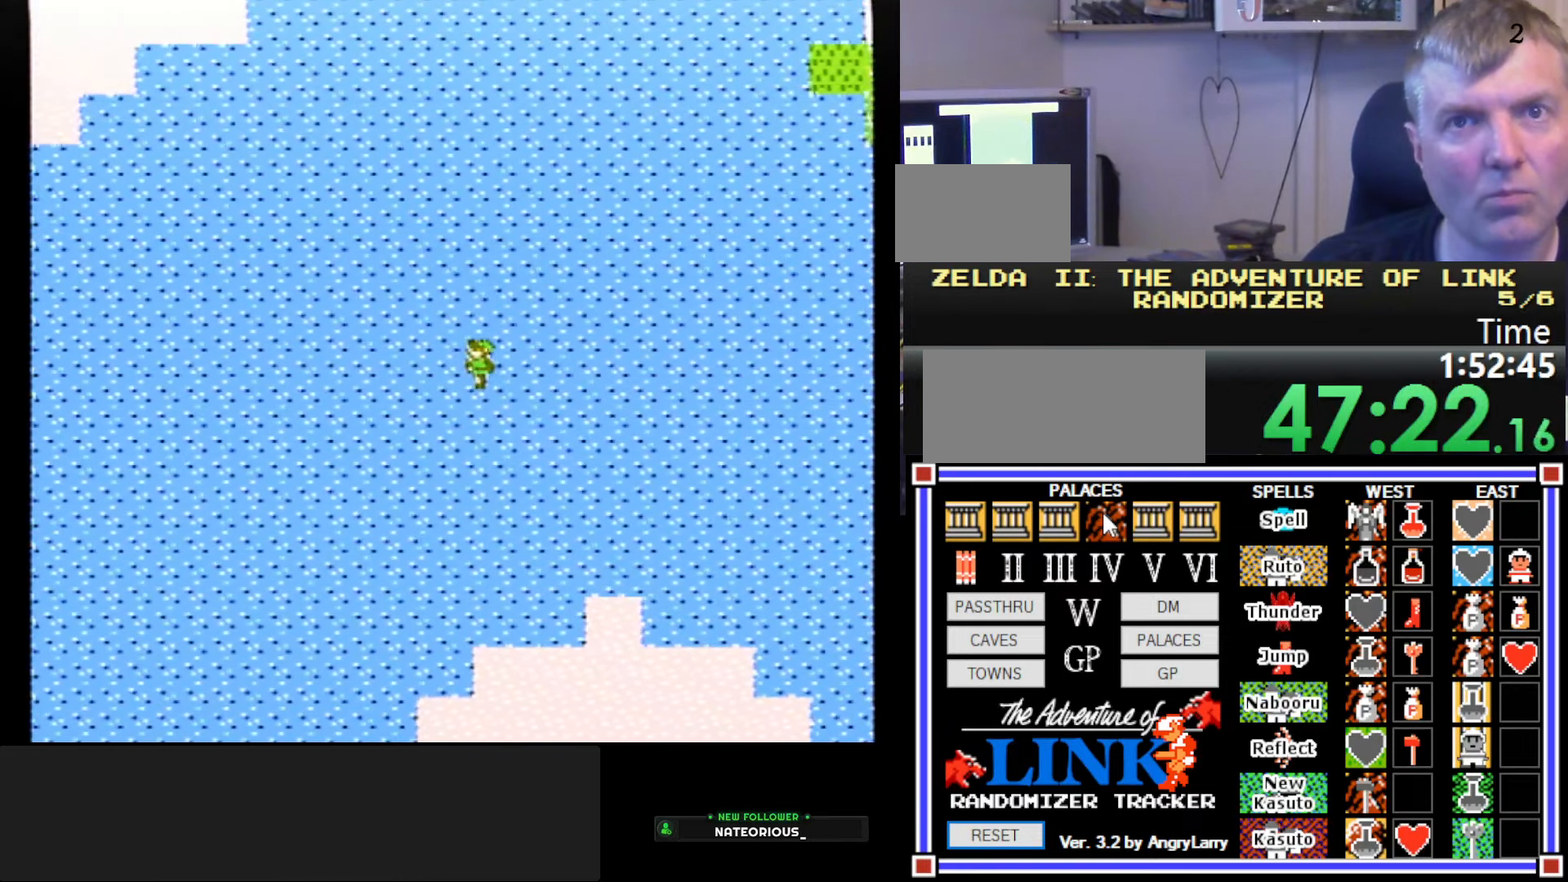
{"buttons": [], "events": [[433, "DPAD_LEFT", "up"]]}
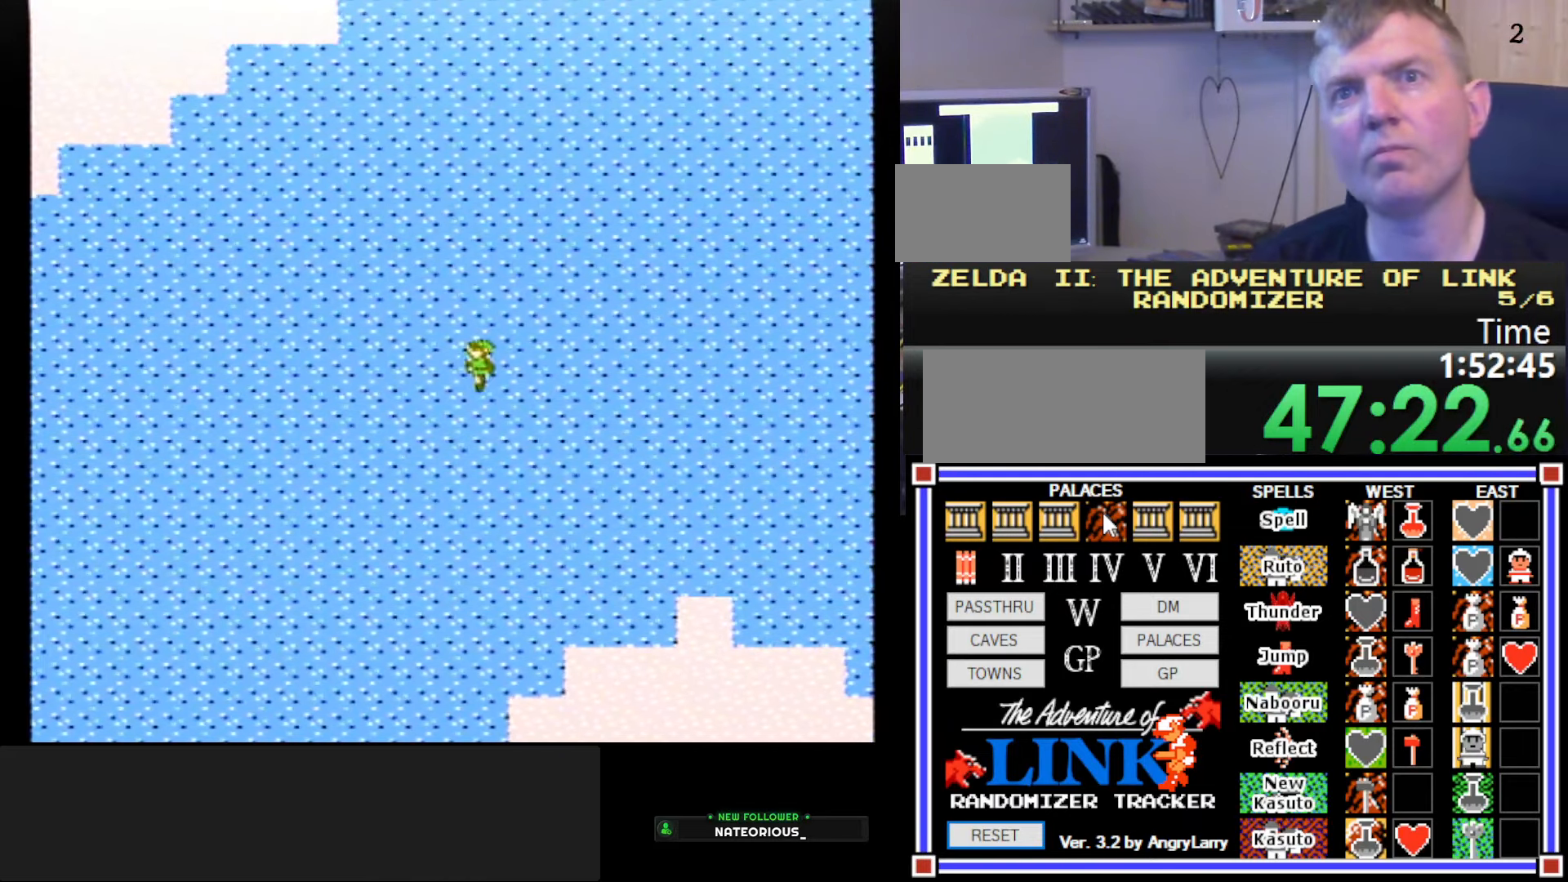
{"buttons": [], "events": []}
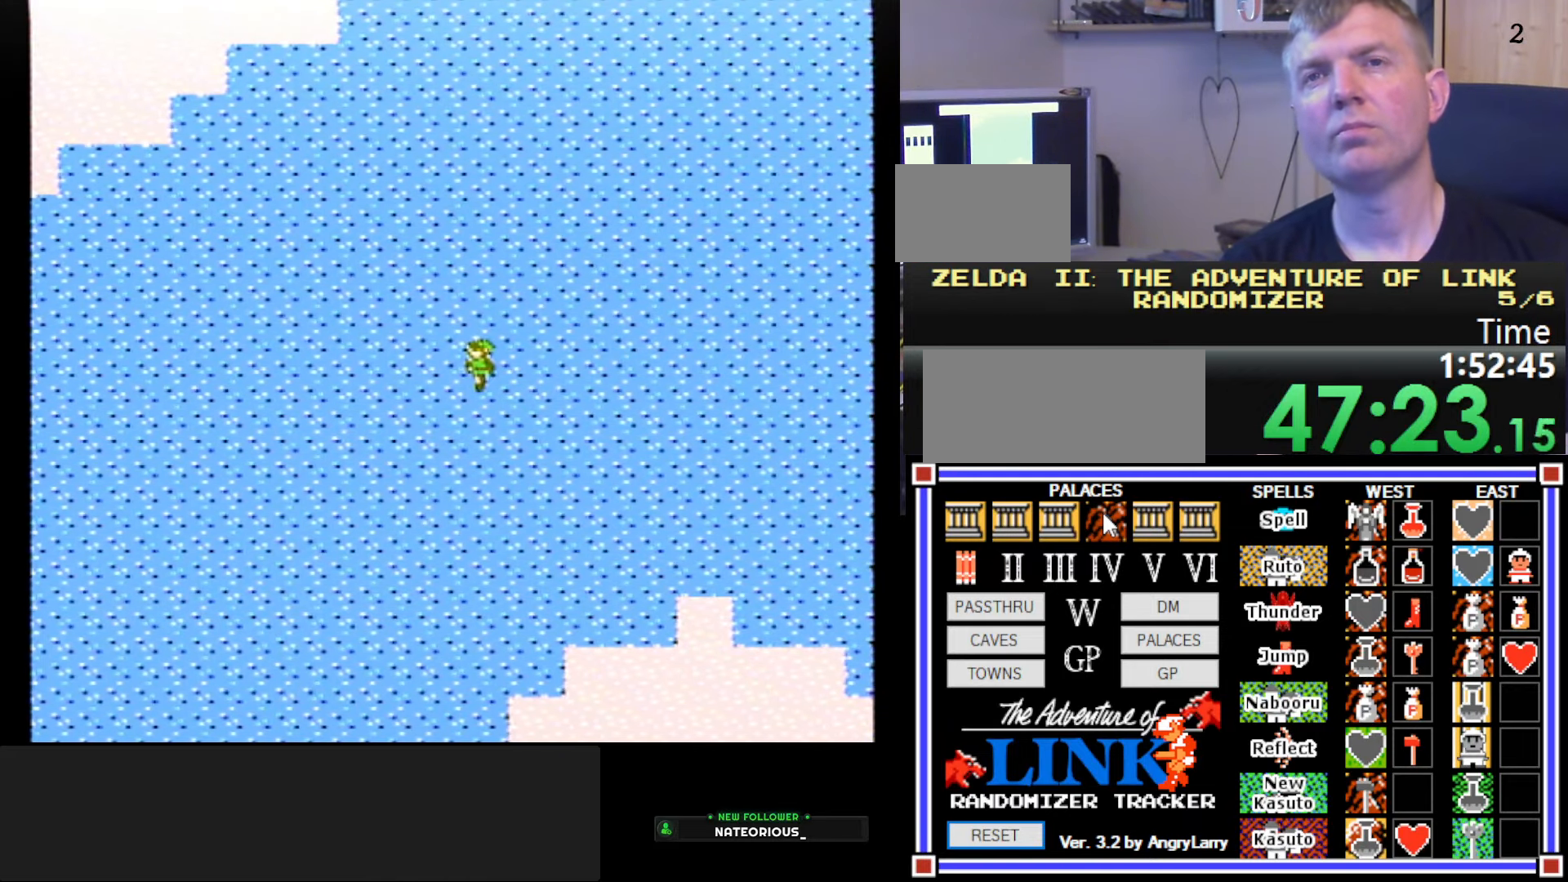
{"buttons": [], "events": []}
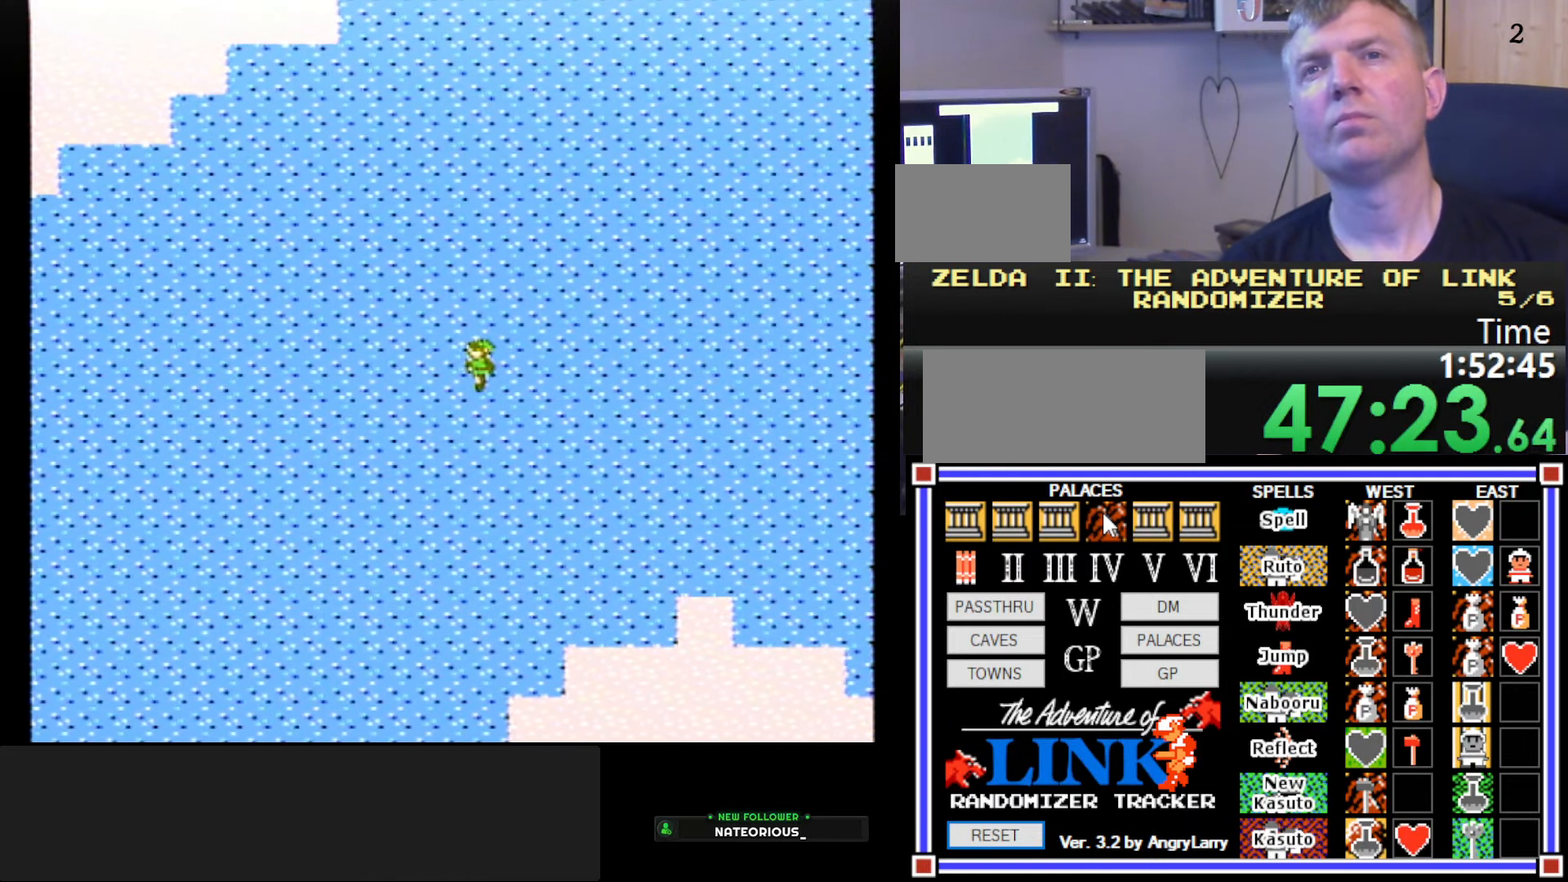
{"buttons": [], "events": []}
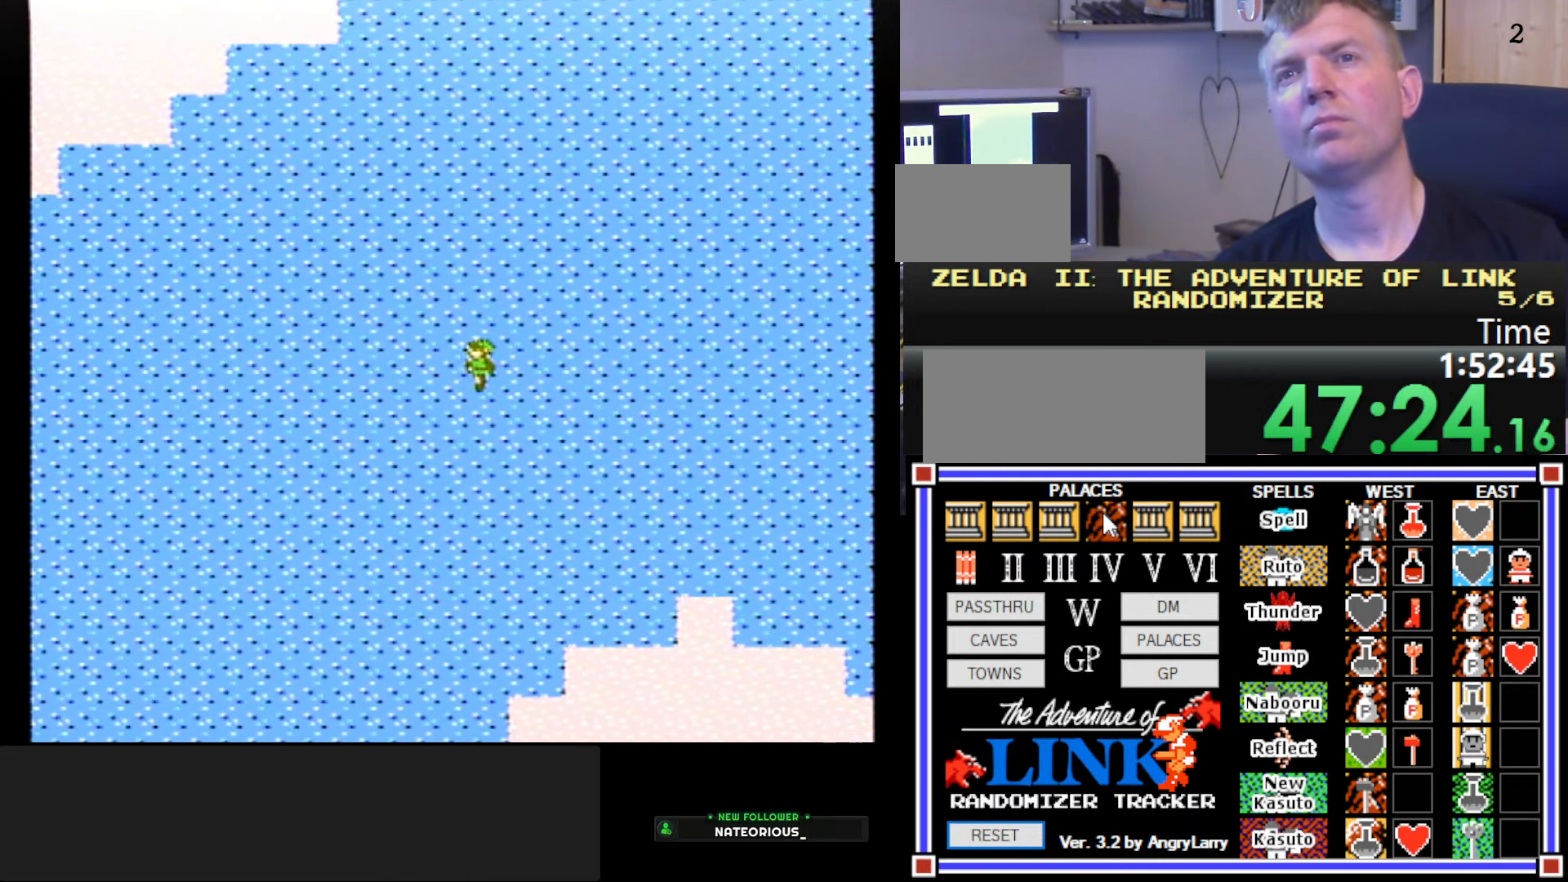
{"buttons": [], "events": []}
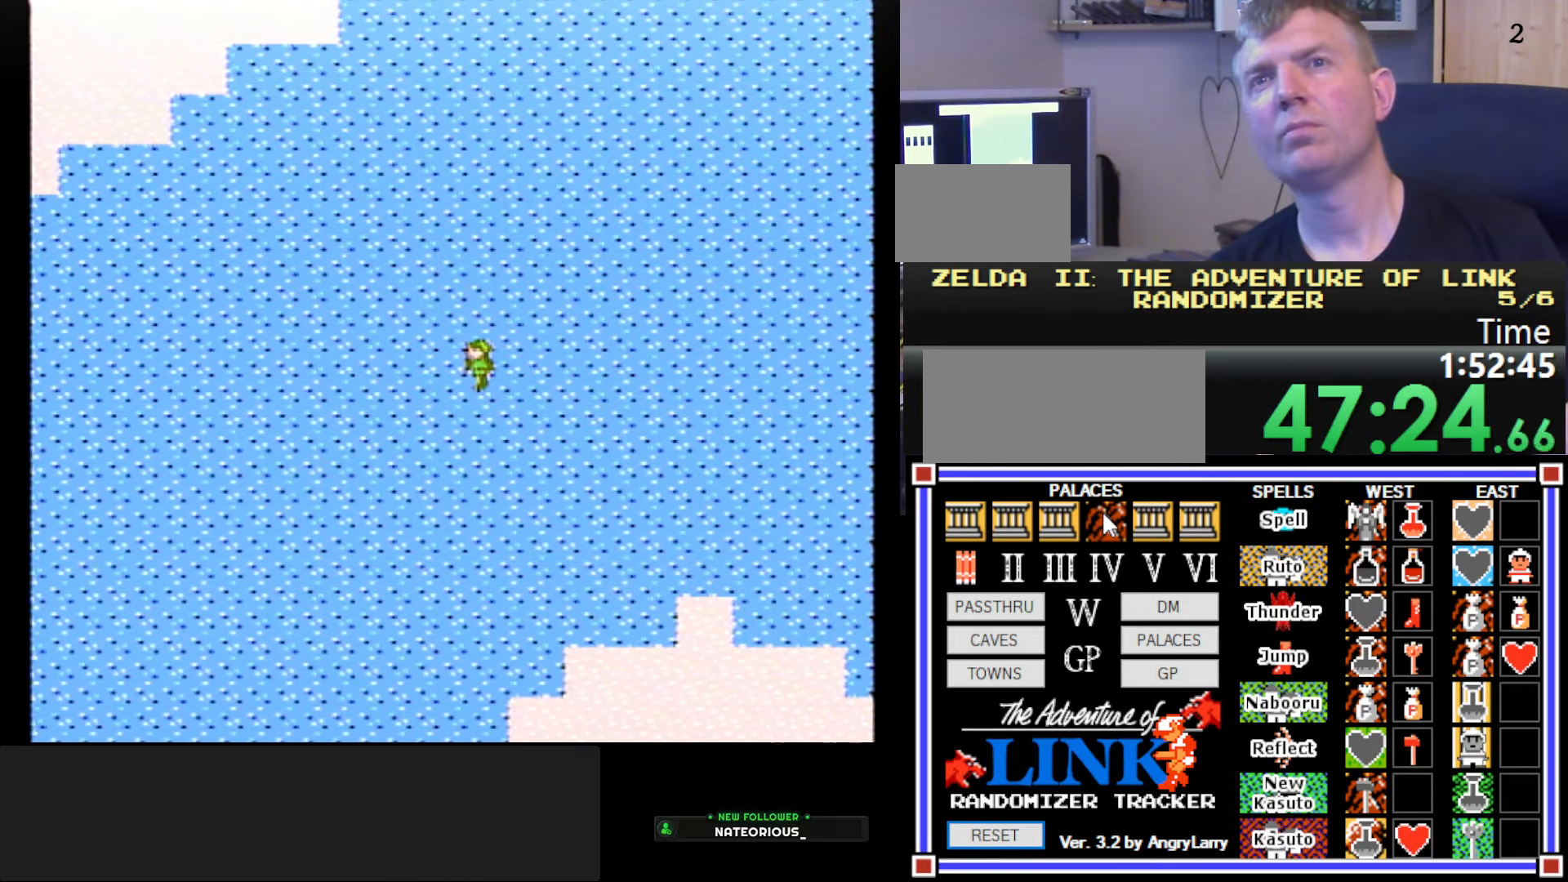
{"buttons": [], "events": []}
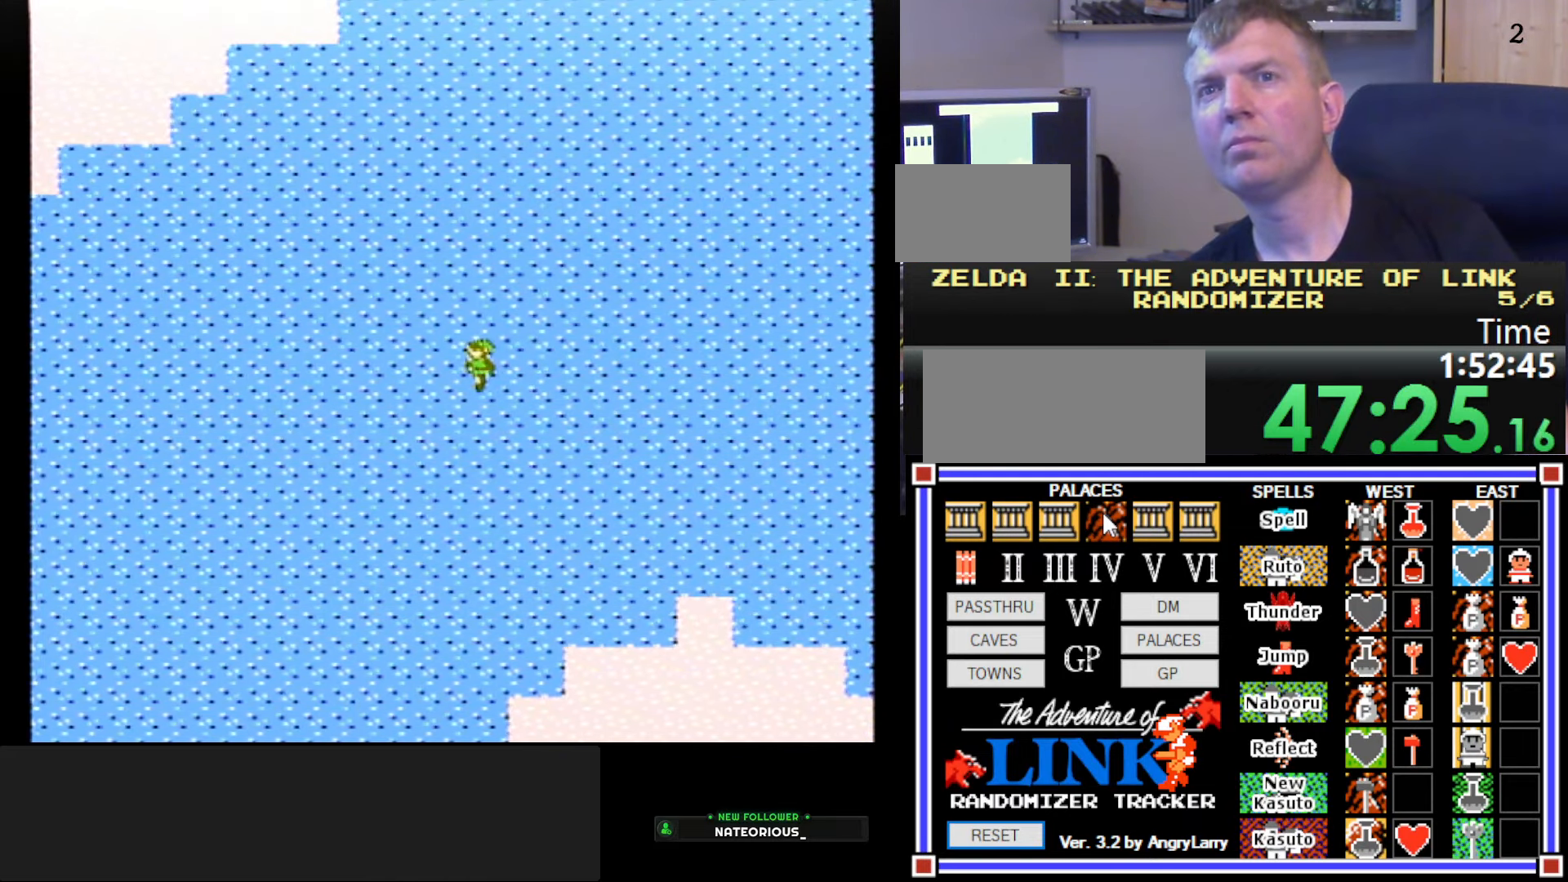
{"buttons": [], "events": []}
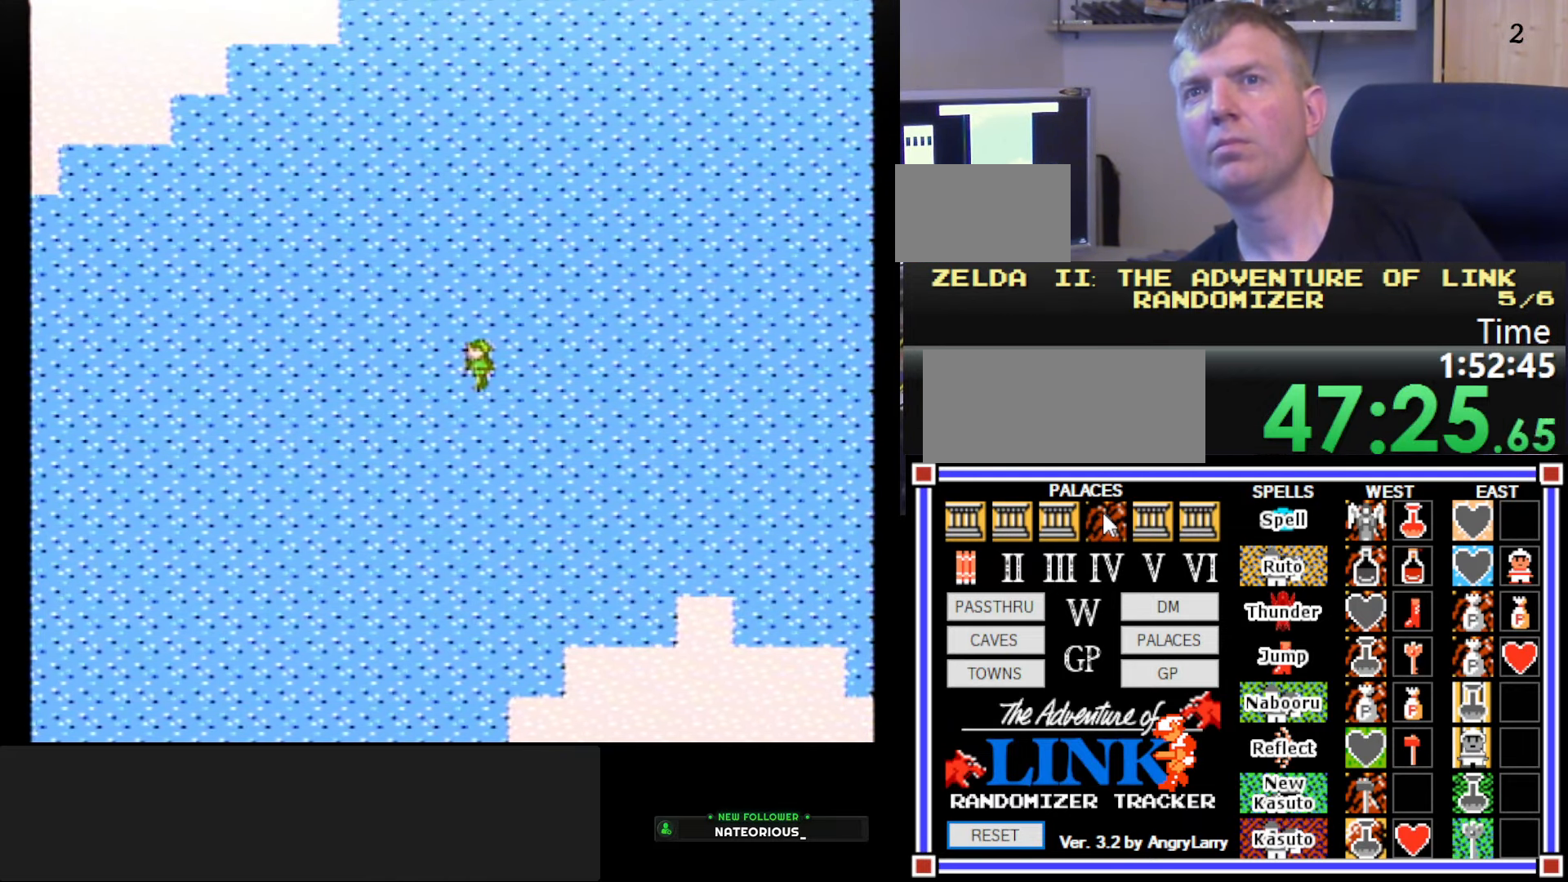
{"buttons": [], "events": []}
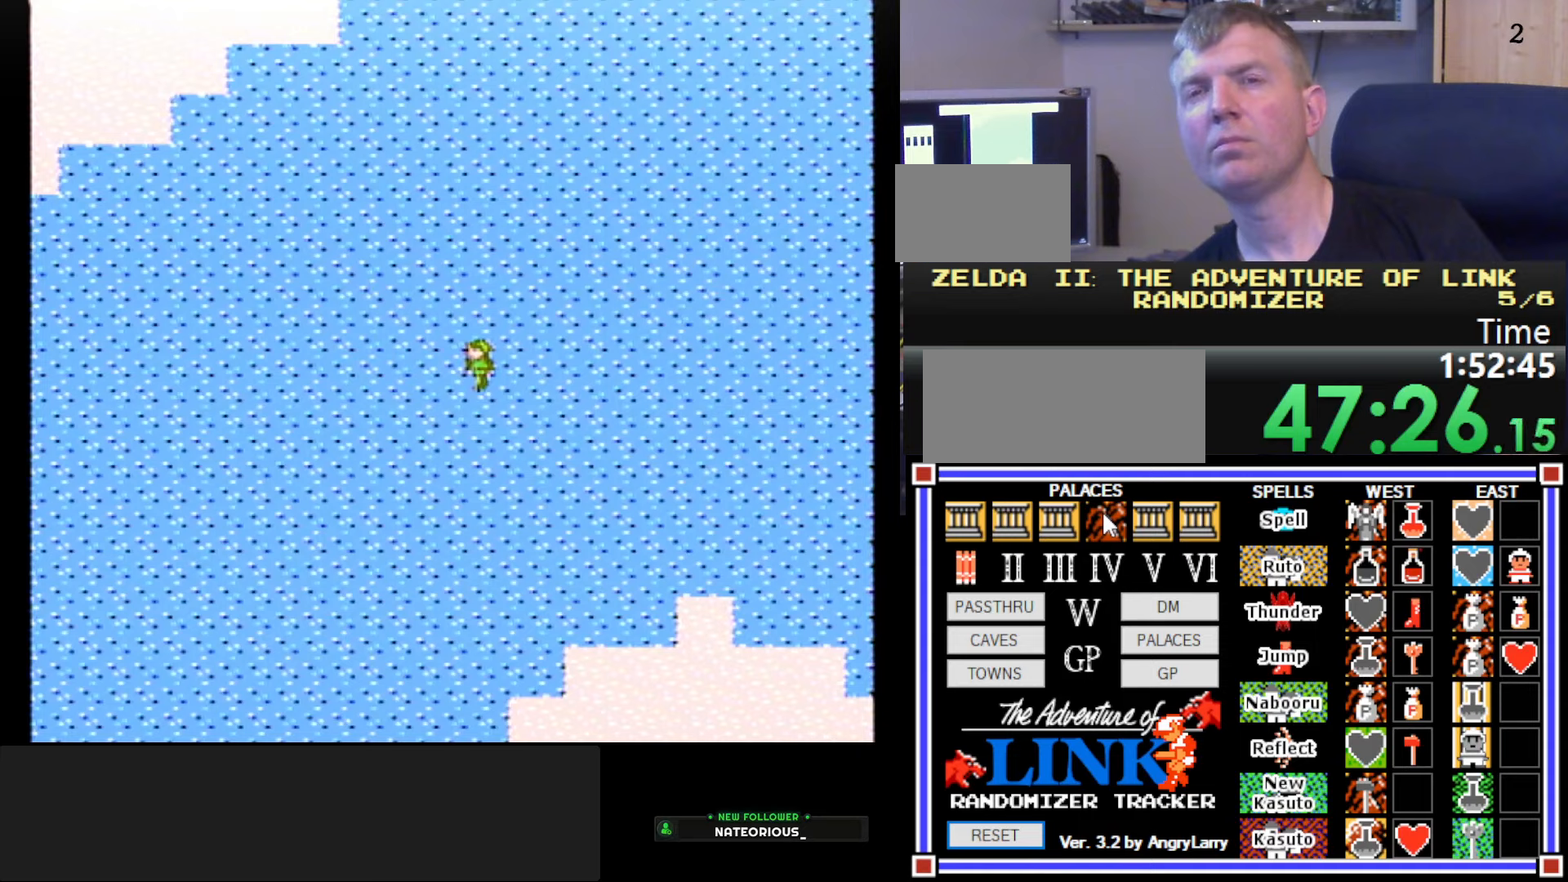
{"buttons": [], "events": []}
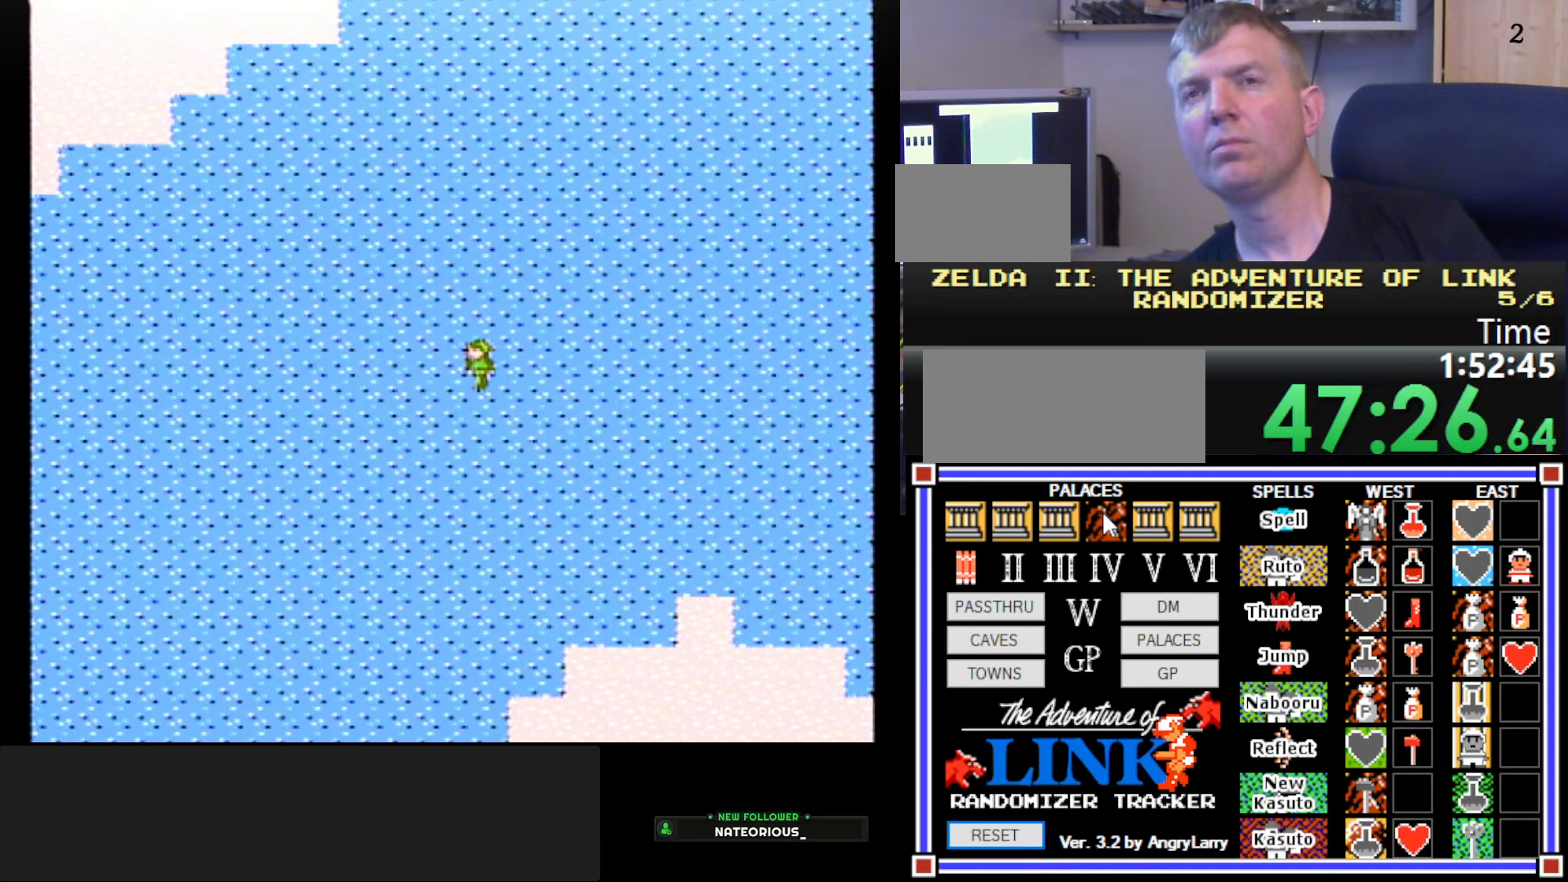
{"buttons": [], "events": []}
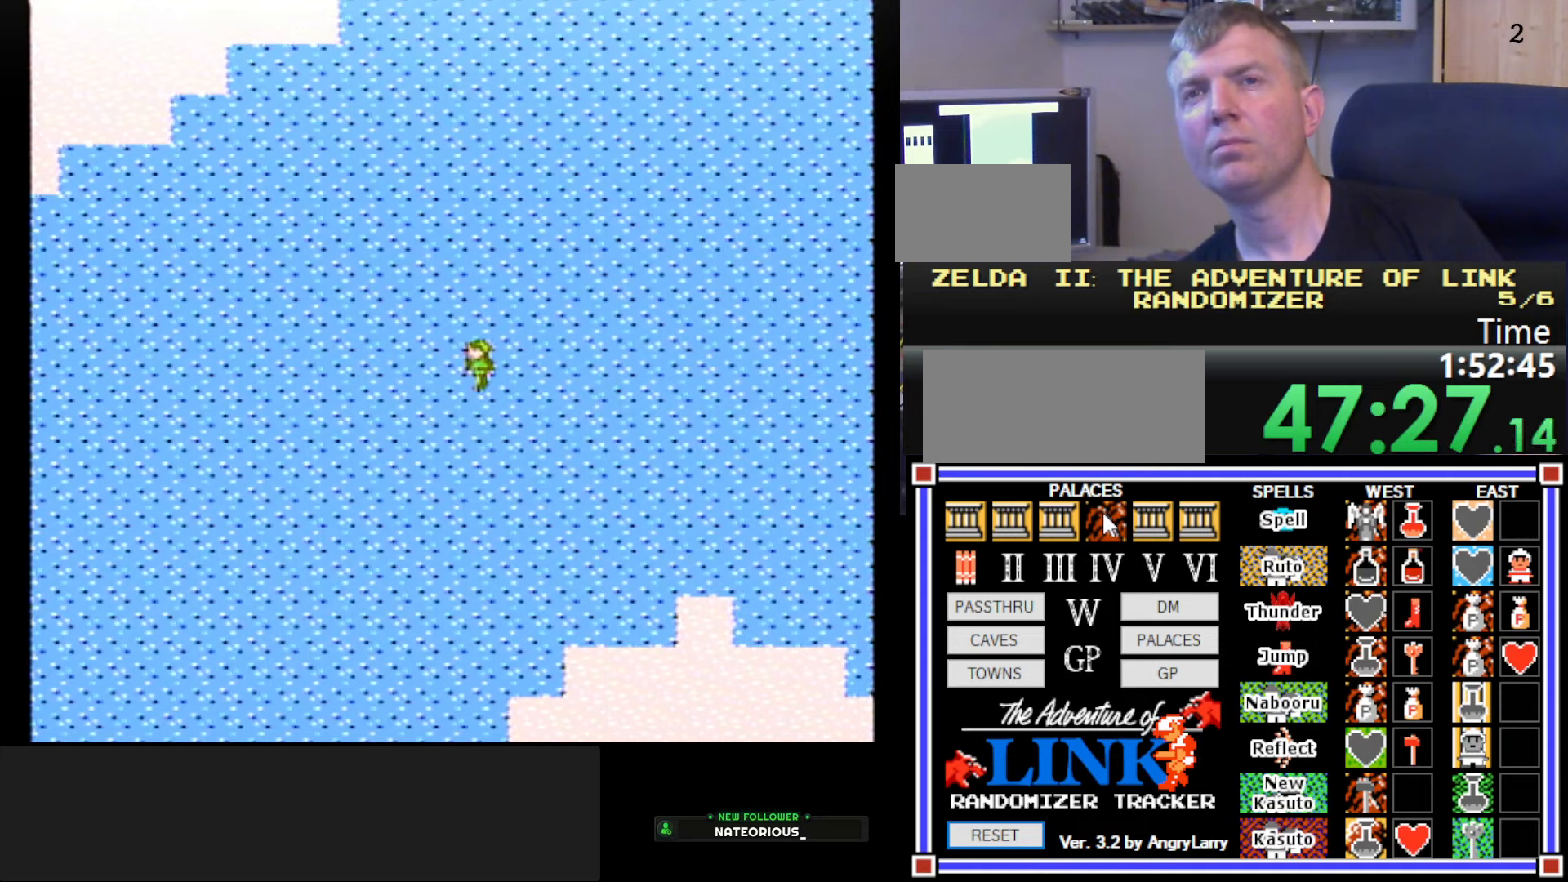
{"buttons": [], "events": []}
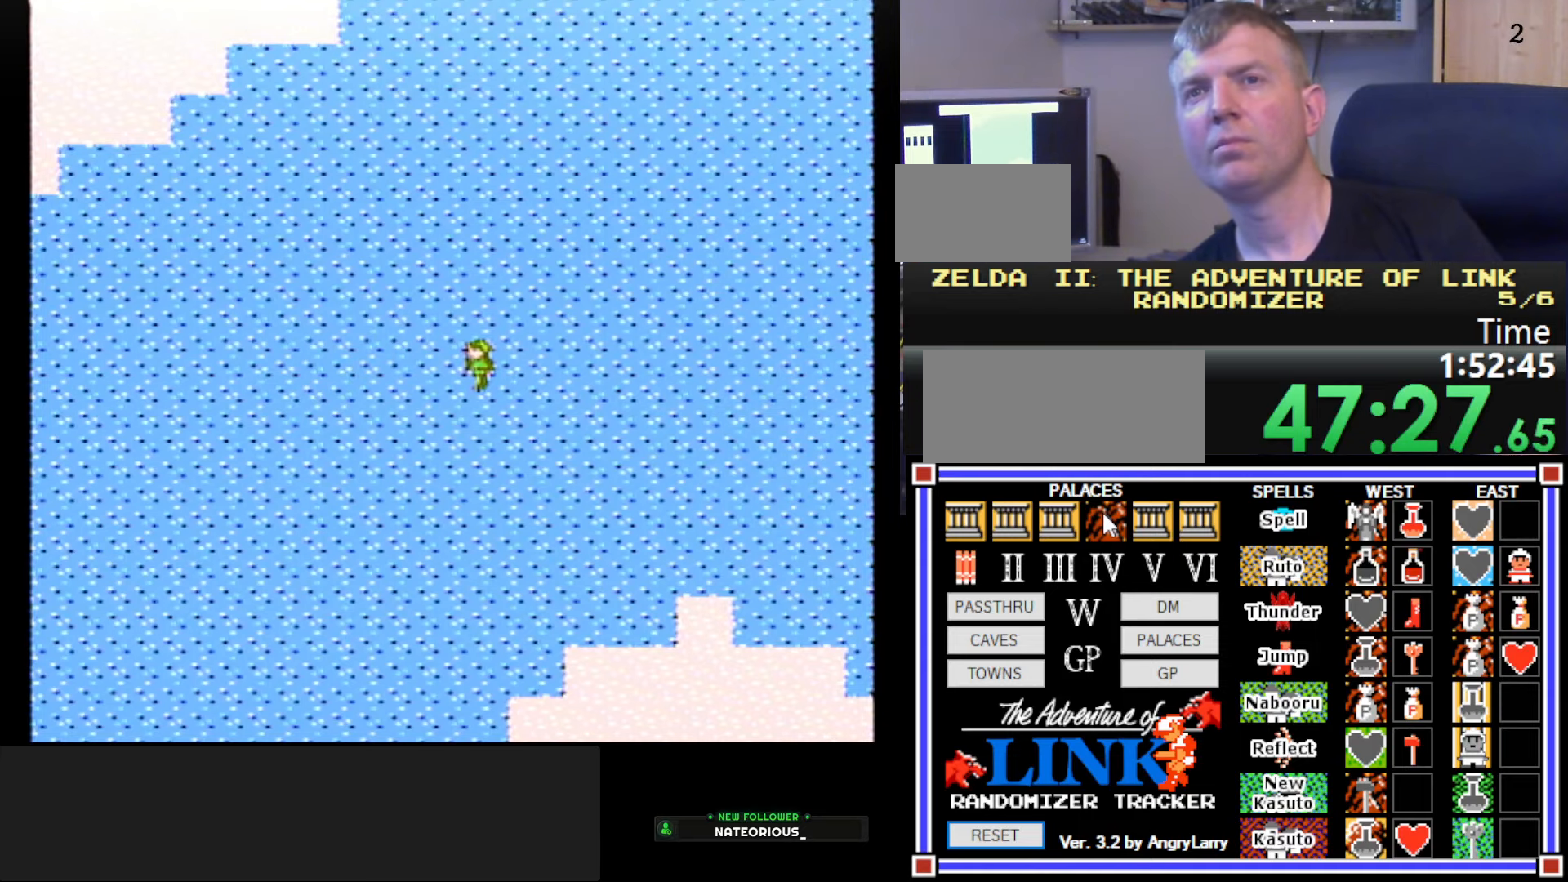
{"buttons": ["DPAD_LEFT"], "events": [[400, "DPAD_LEFT", "down"]]}
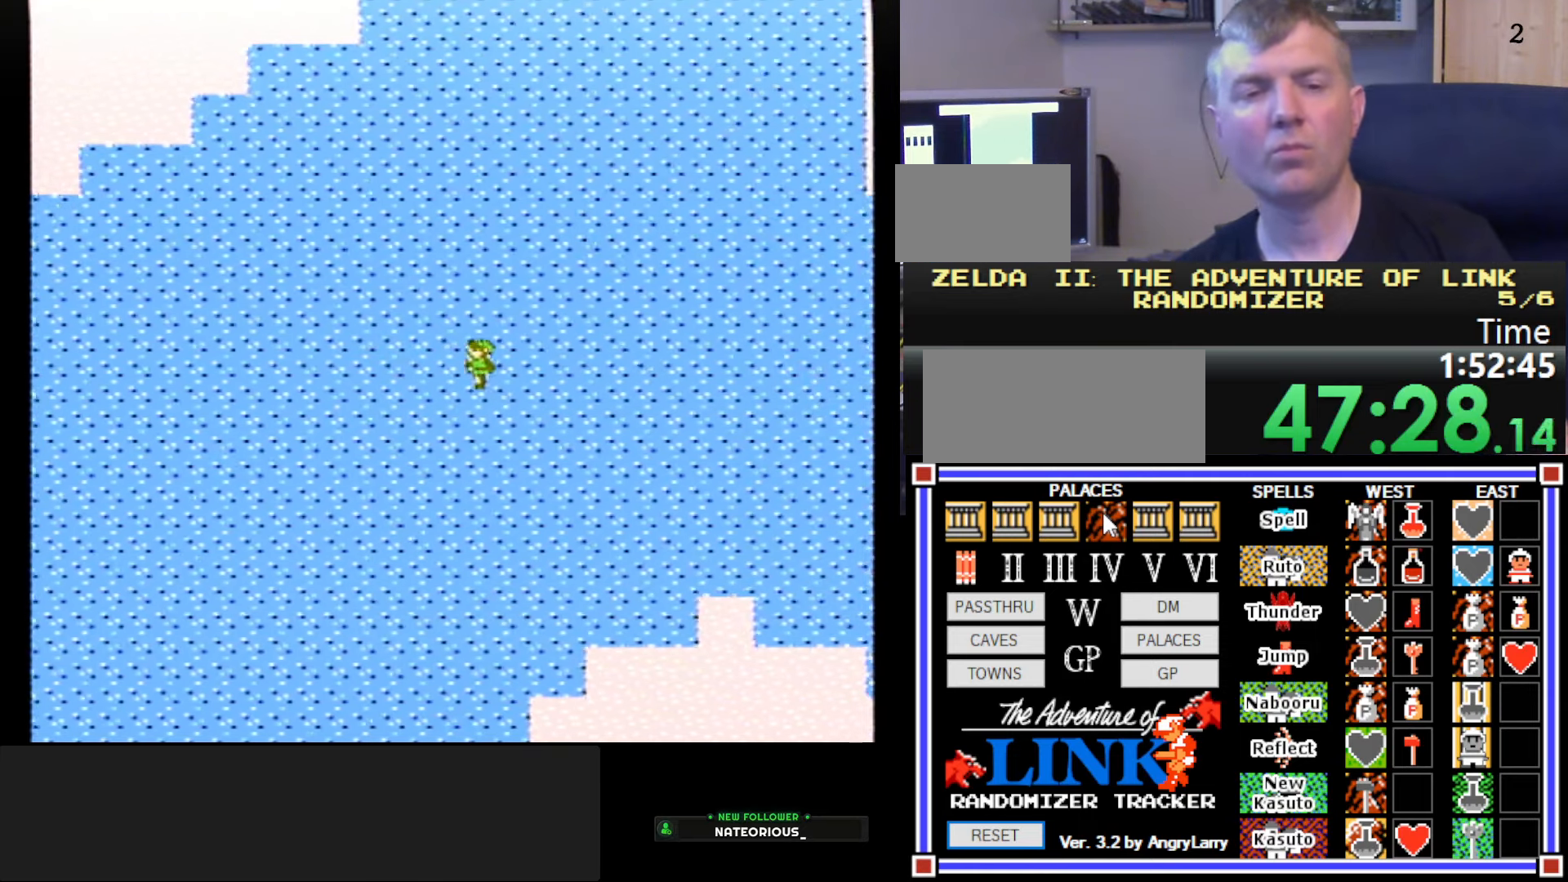
{"buttons": ["DPAD_LEFT"], "events": []}
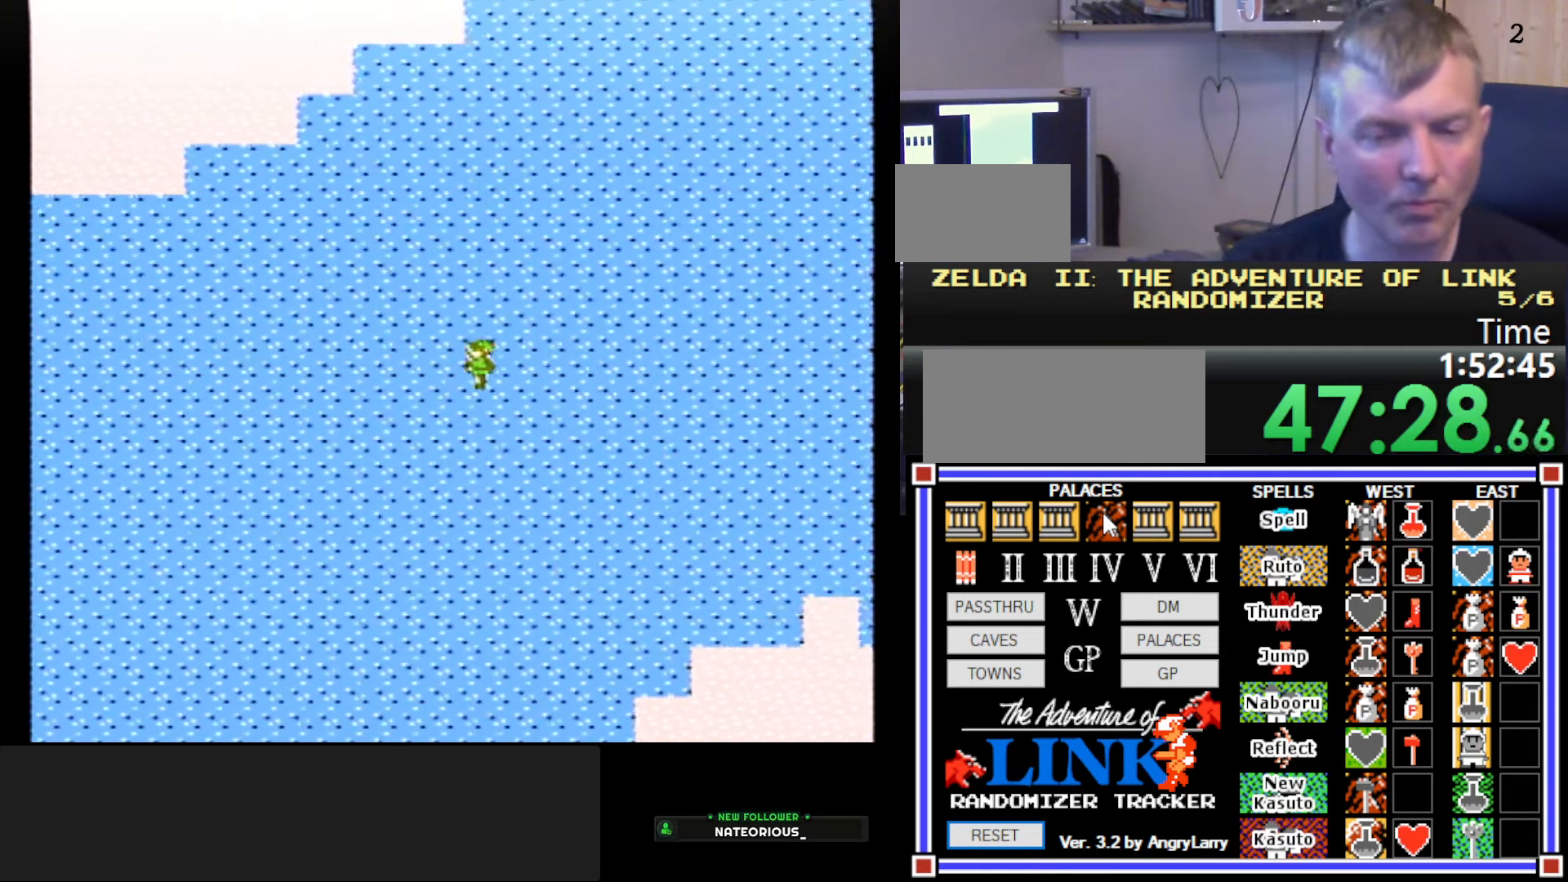
{"buttons": ["DPAD_DOWN"], "events": [[17, "DPAD_LEFT", "up"], [150, "DPAD_DOWN", "down"]]}
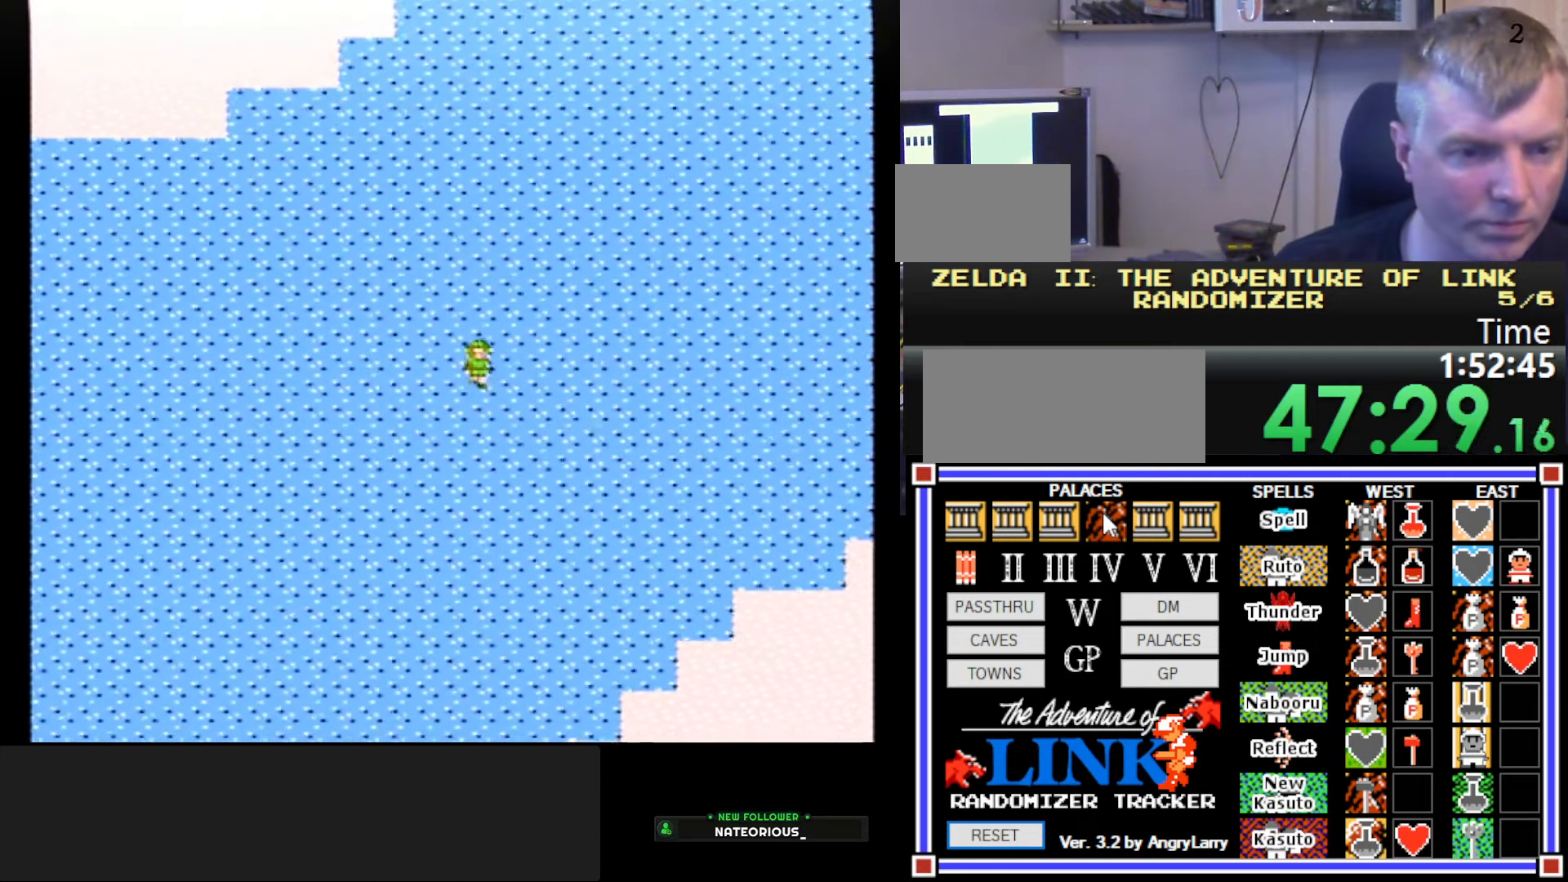
{"buttons": ["DPAD_DOWN"], "events": []}